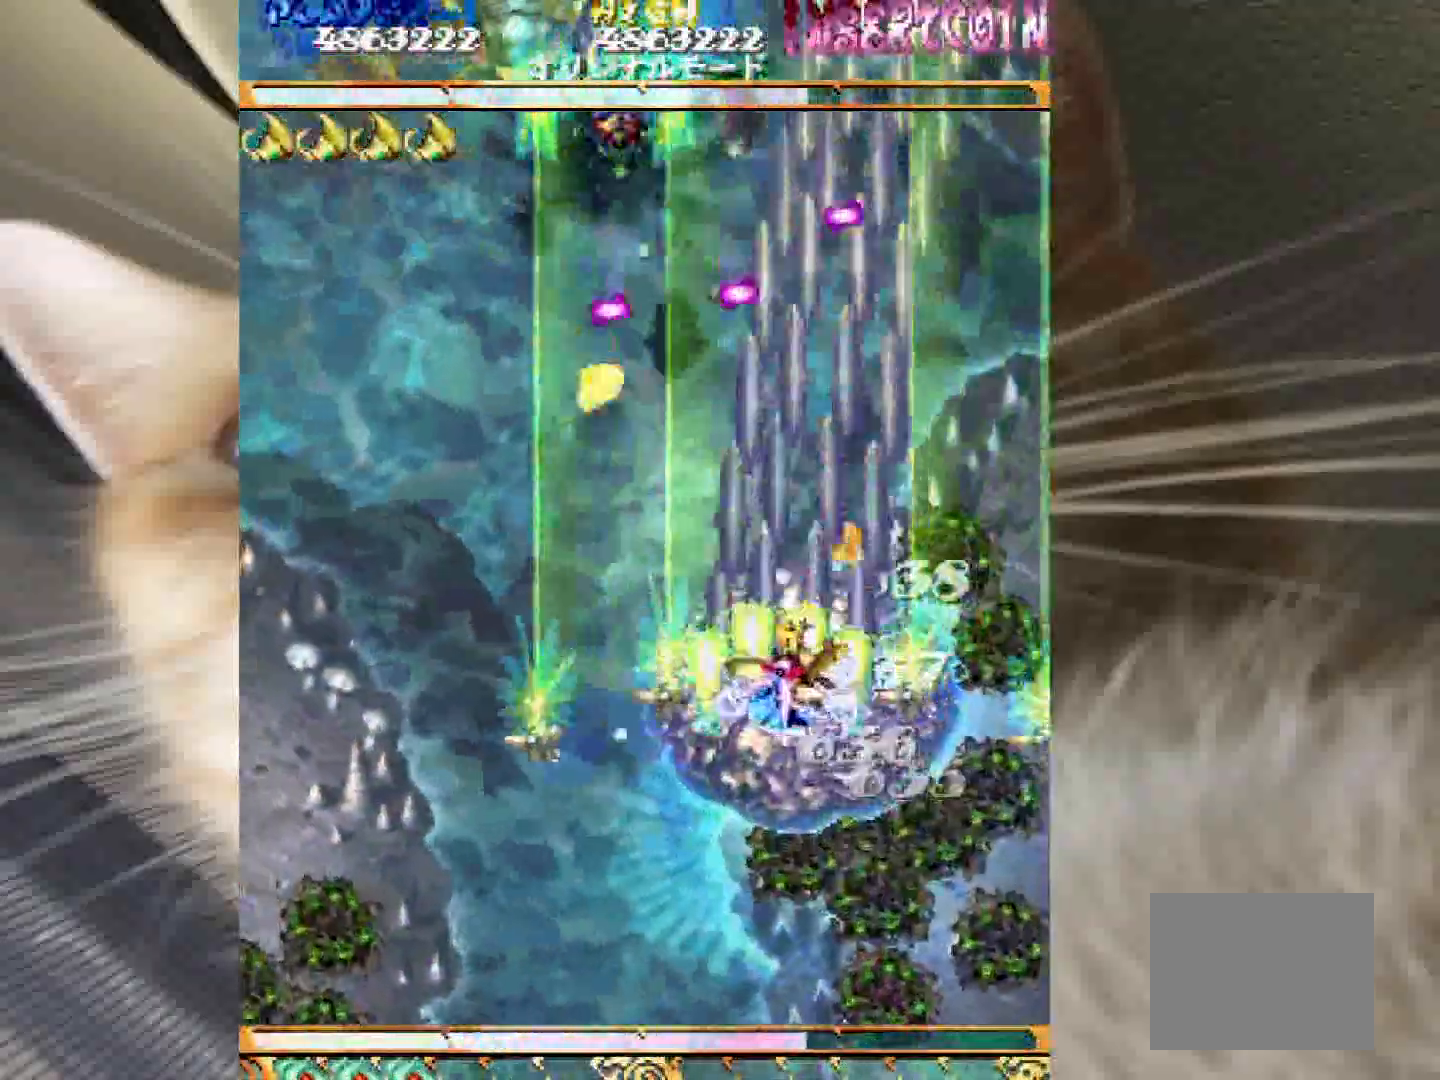
Gameplay with keyboard and mouse; each line is a JSON object with the keys held at the frame after it. "events" lists presses ("down") and releases ("up") of "1", "2", "3", "4", "a", "c", "ctrl", "d", "f", "i", "k", "s", "shift", "space", "v", "w", "x" and "z" between this image and that frame as [ms after this image, input, new state], when the widget could be followed in between. No other keys are recorded. Mouse buttons are not recorded. Not read: mouse_move.
{"keys": ["4", "shift", "z"], "events": [[200, "1", "up"], [333, "shift", "down"], [383, "4", "down"], [433, "2", "up"]]}
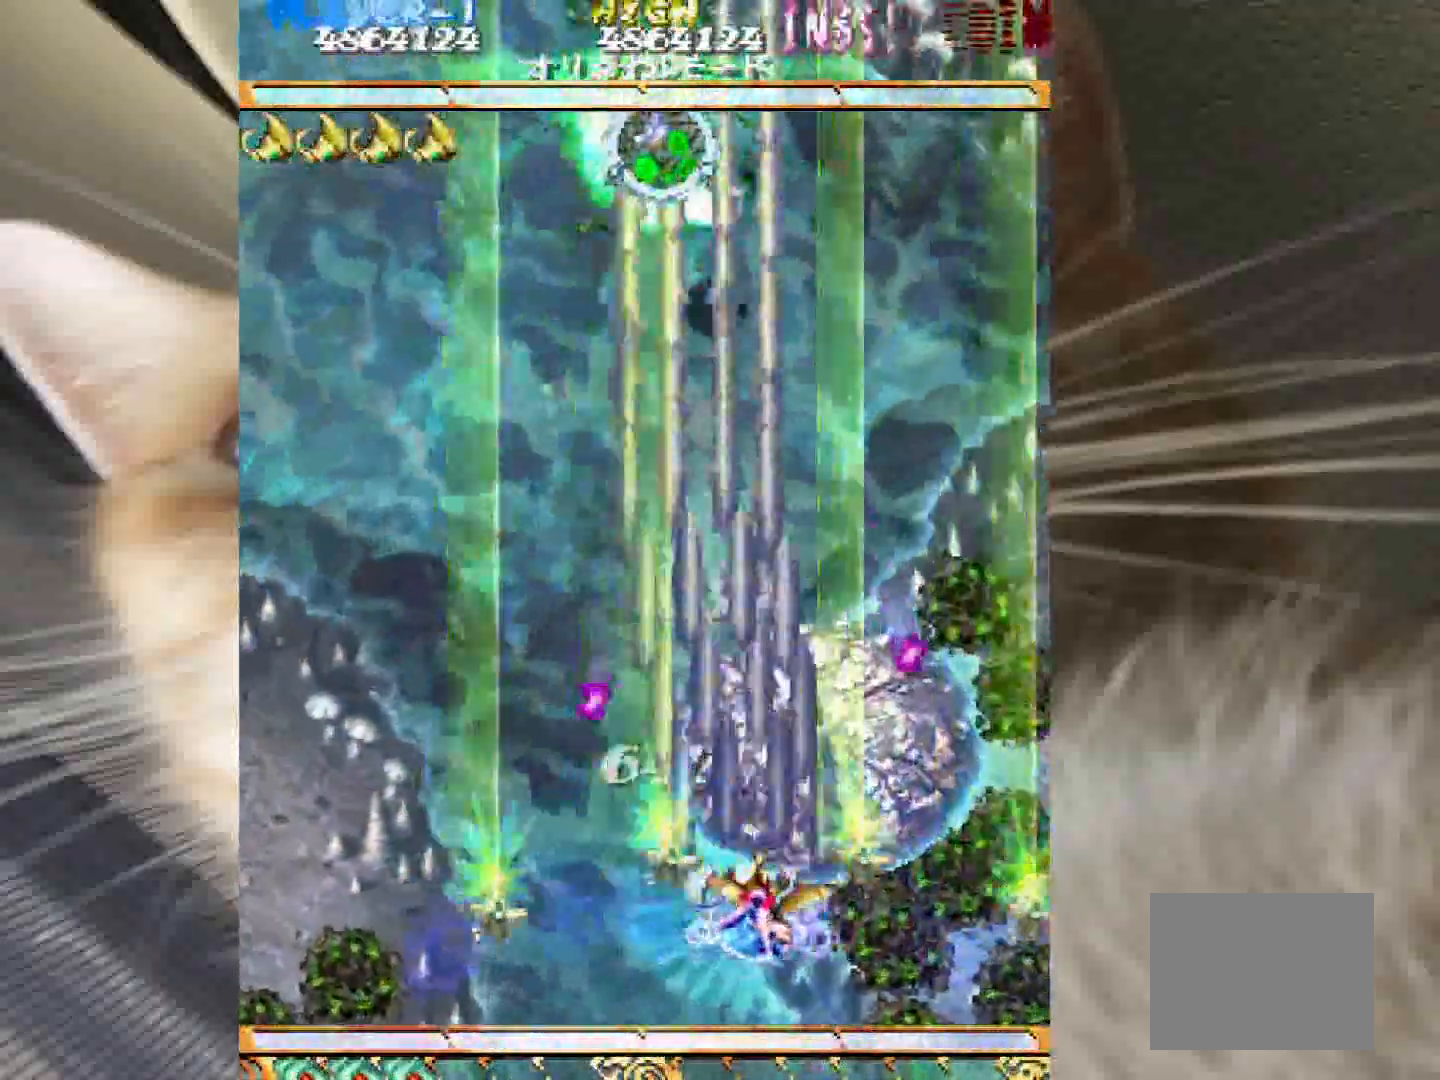
{"keys": ["3", "z"], "events": [[33, "3", "down"], [33, "4", "up"], [167, "1", "down"], [300, "1", "up"], [350, "shift", "up"]]}
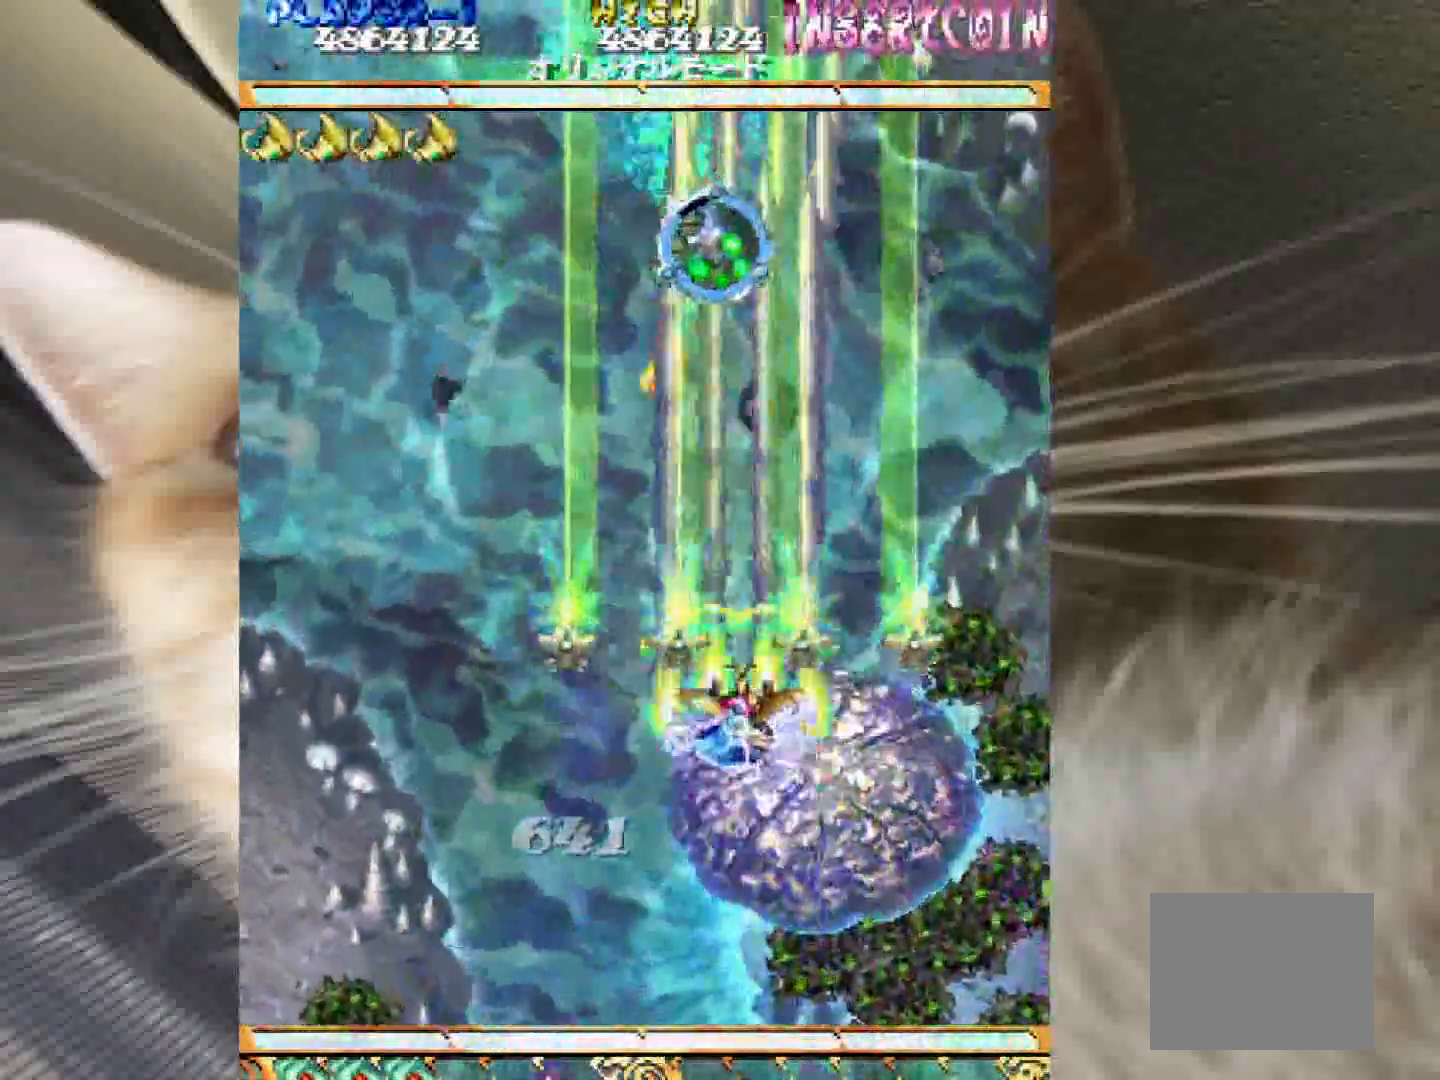
{"keys": ["2", "4", "z"], "events": [[417, "4", "down"], [467, "2", "down"], [467, "3", "up"]]}
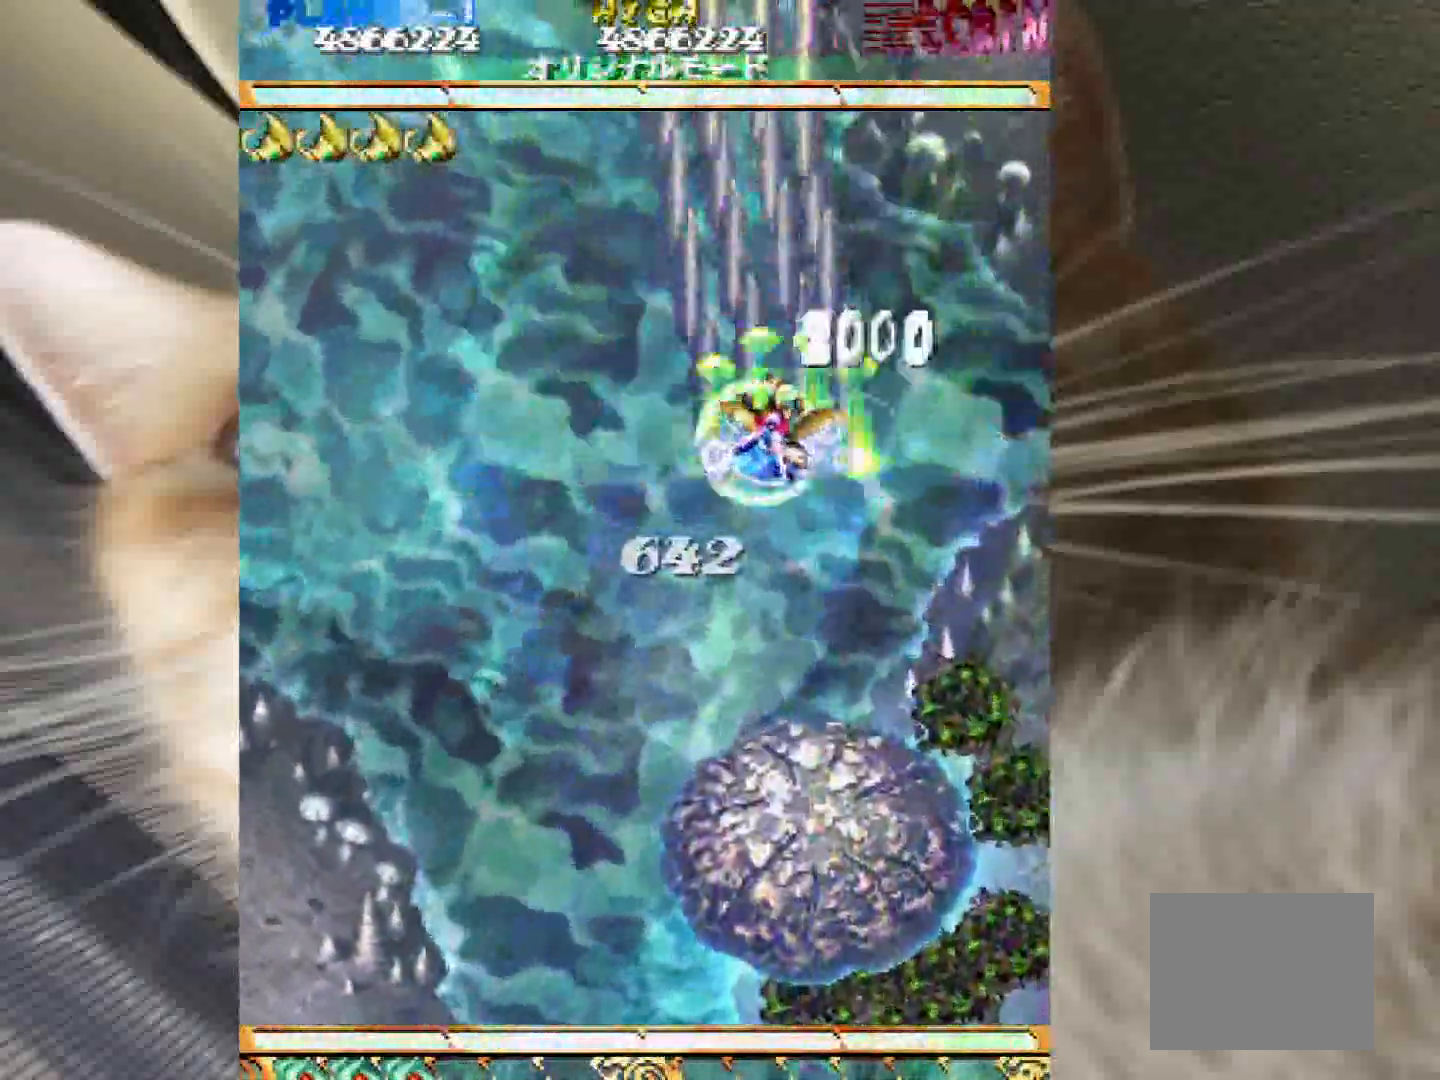
{"keys": ["2", "z"], "events": [[17, "1", "down"], [17, "4", "up"], [200, "1", "up"]]}
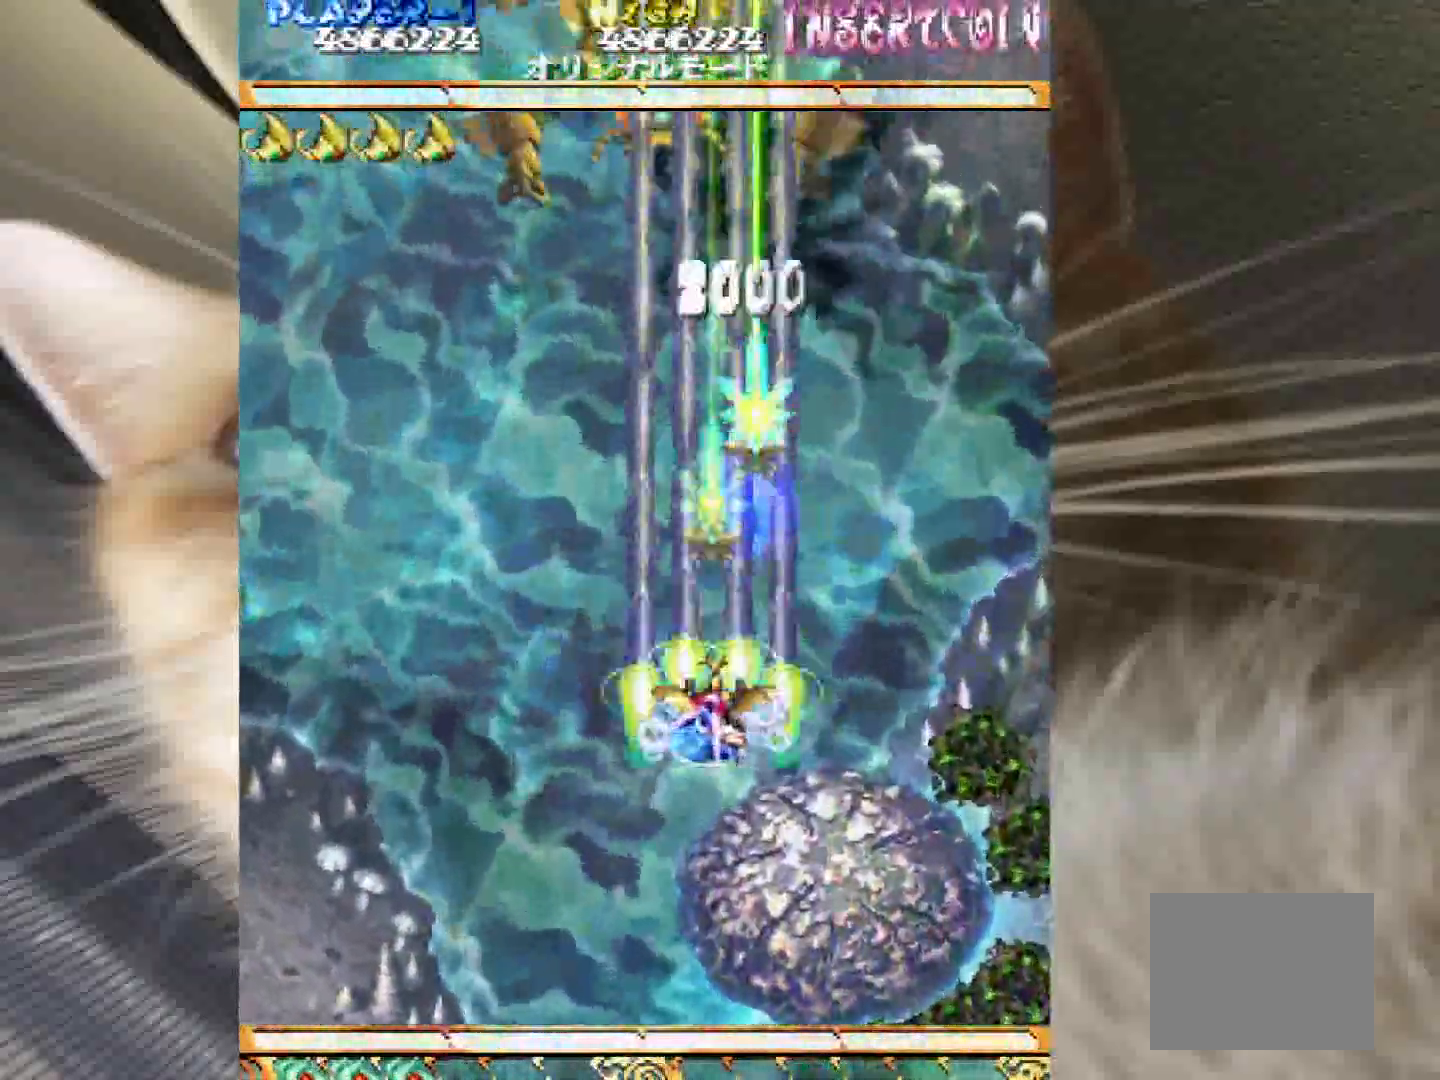
{"keys": ["2", "shift", "z"], "events": [[17, "shift", "down"], [400, "4", "down"], [500, "4", "up"]]}
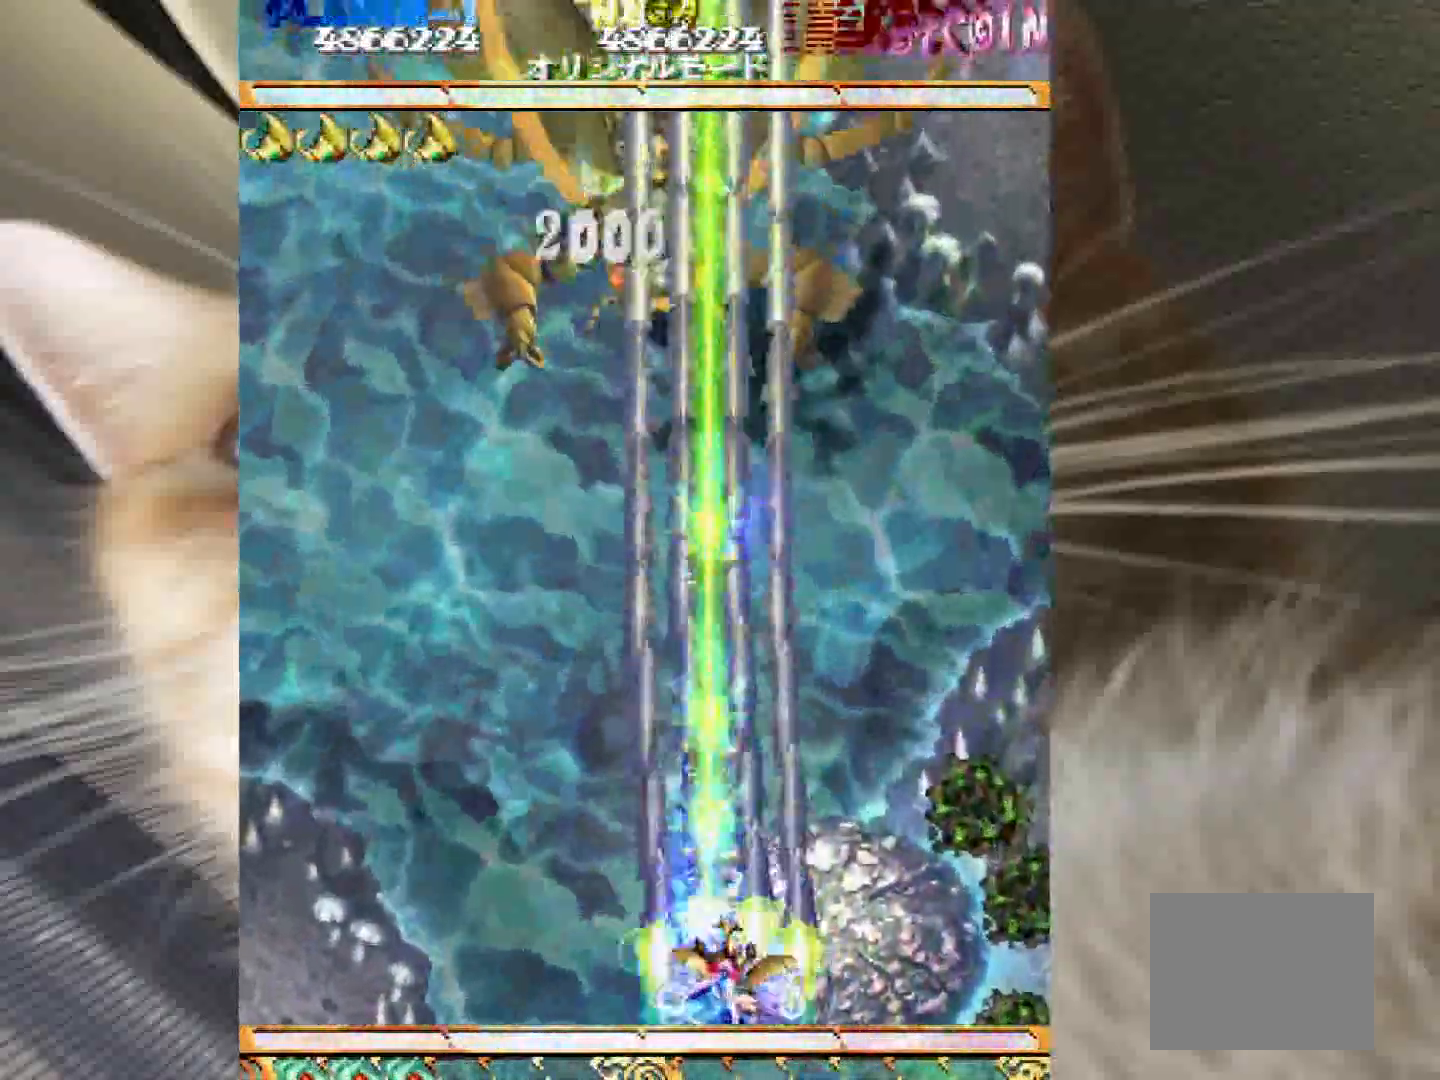
{"keys": ["2", "shift", "z"], "events": [[83, "4", "down"], [183, "4", "up"]]}
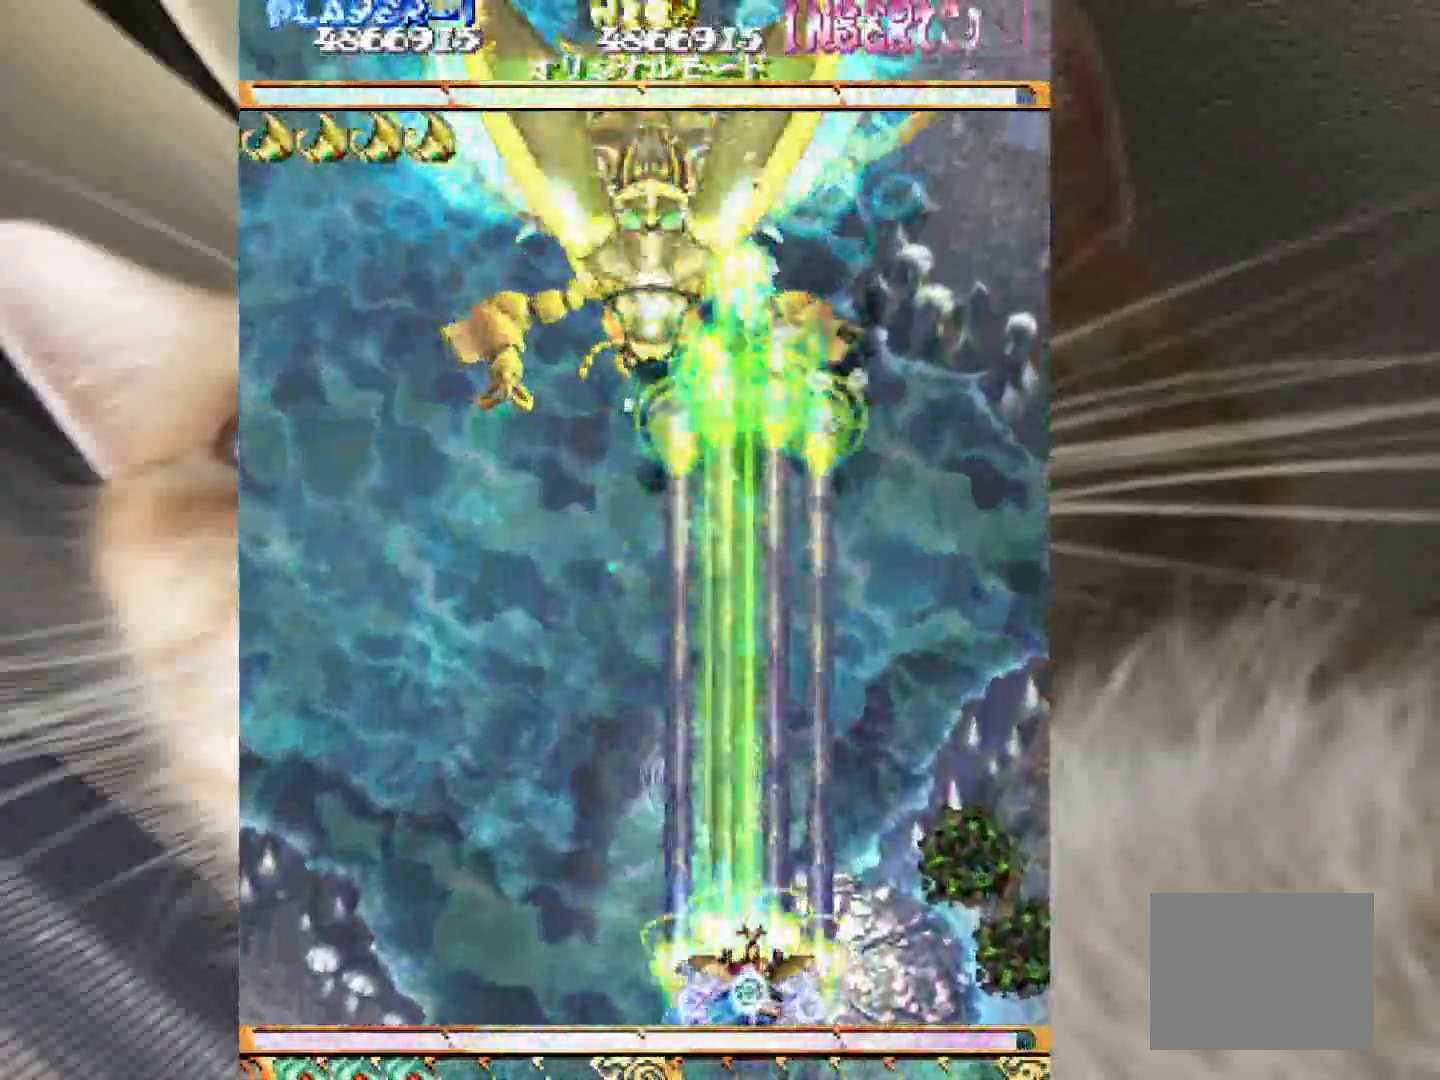
{"keys": ["2", "shift", "z"], "events": []}
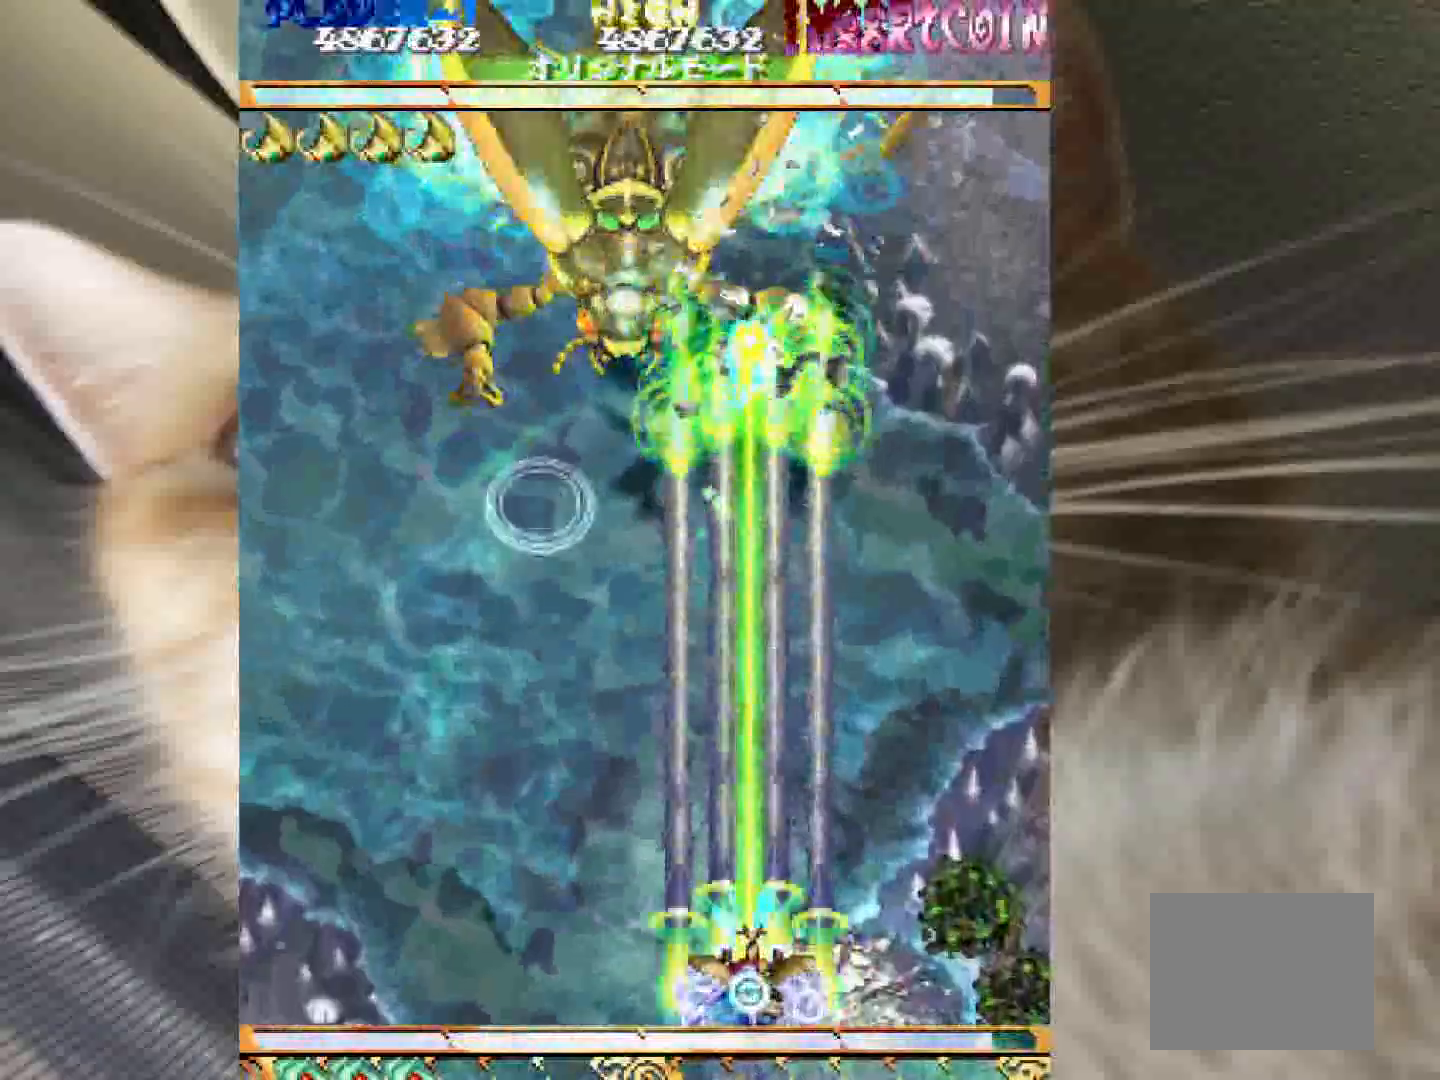
{"keys": ["2", "shift", "z"], "events": [[117, "1", "down"], [167, "1", "up"], [300, "1", "down"], [400, "1", "up"]]}
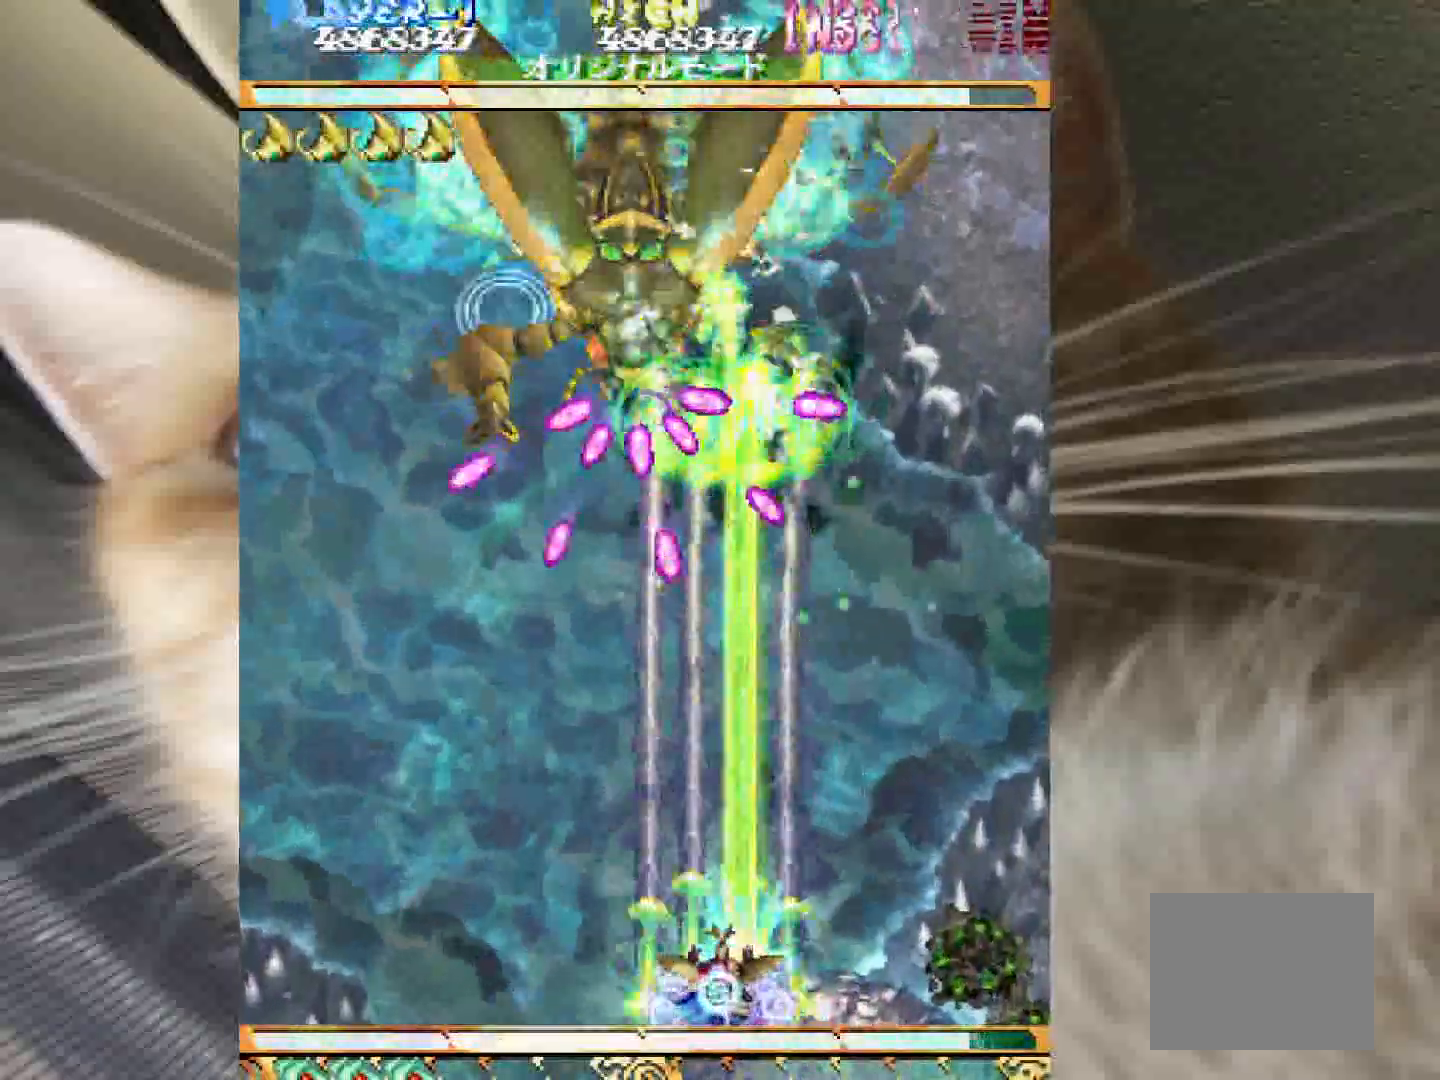
{"keys": ["1", "2", "shift", "z"], "events": [[183, "1", "down"], [267, "1", "up"], [367, "1", "down"]]}
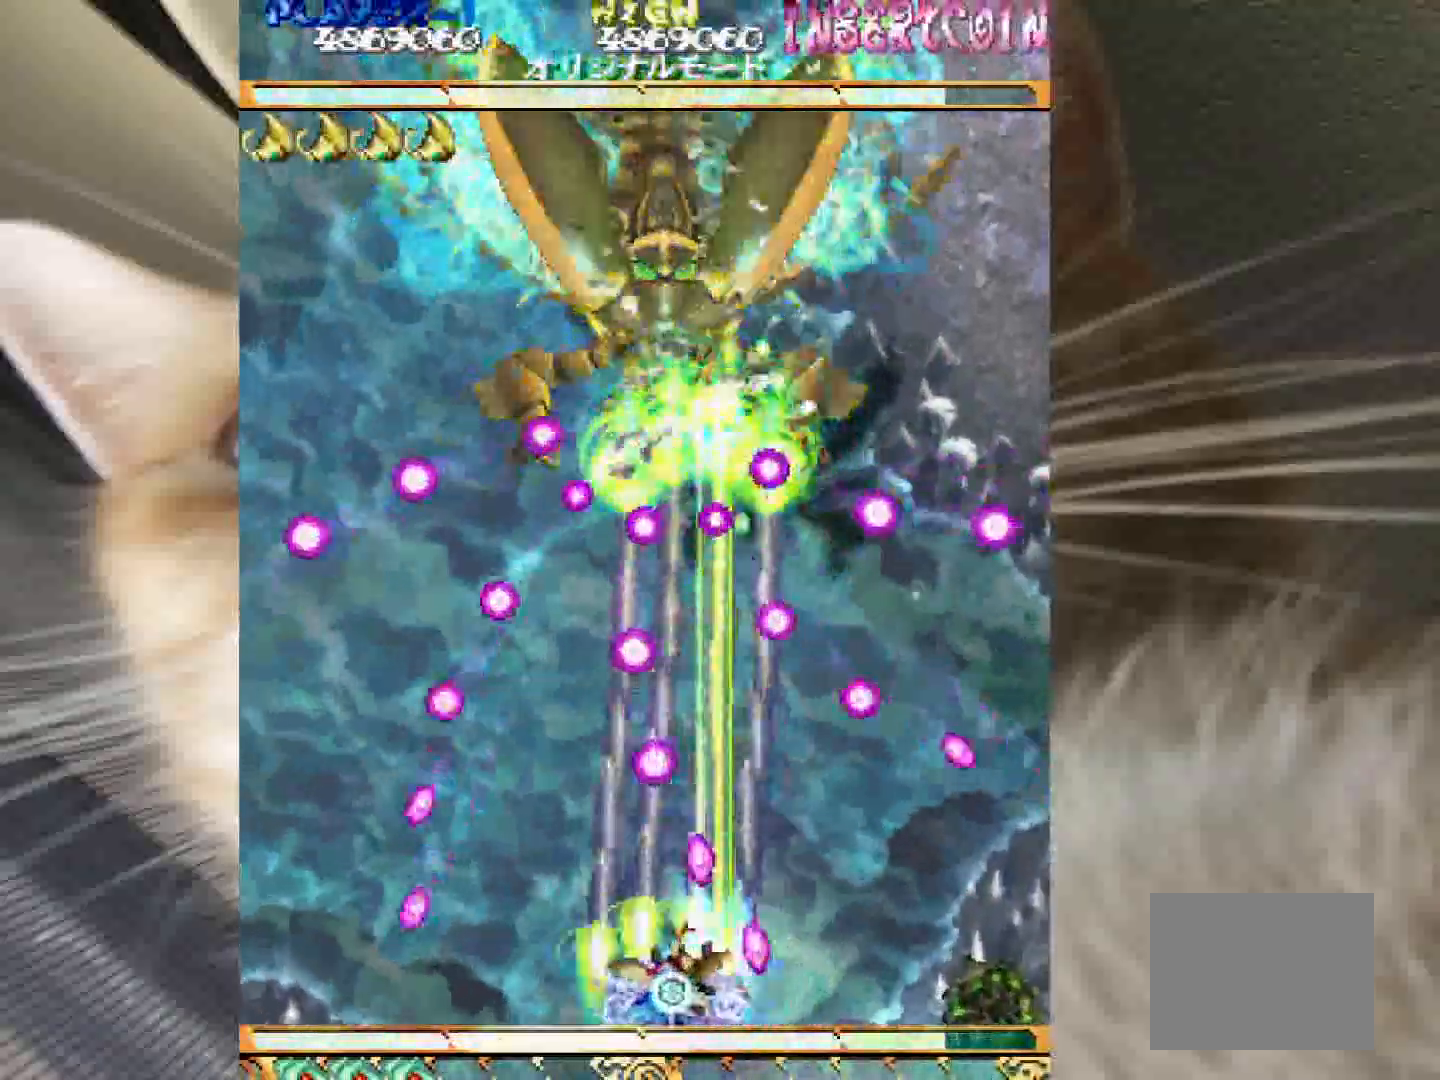
{"keys": ["2", "shift", "z"], "events": [[50, "1", "up"], [200, "2", "up"], [200, "4", "down"], [333, "4", "up"], [383, "1", "down"], [467, "1", "up"], [467, "2", "down"]]}
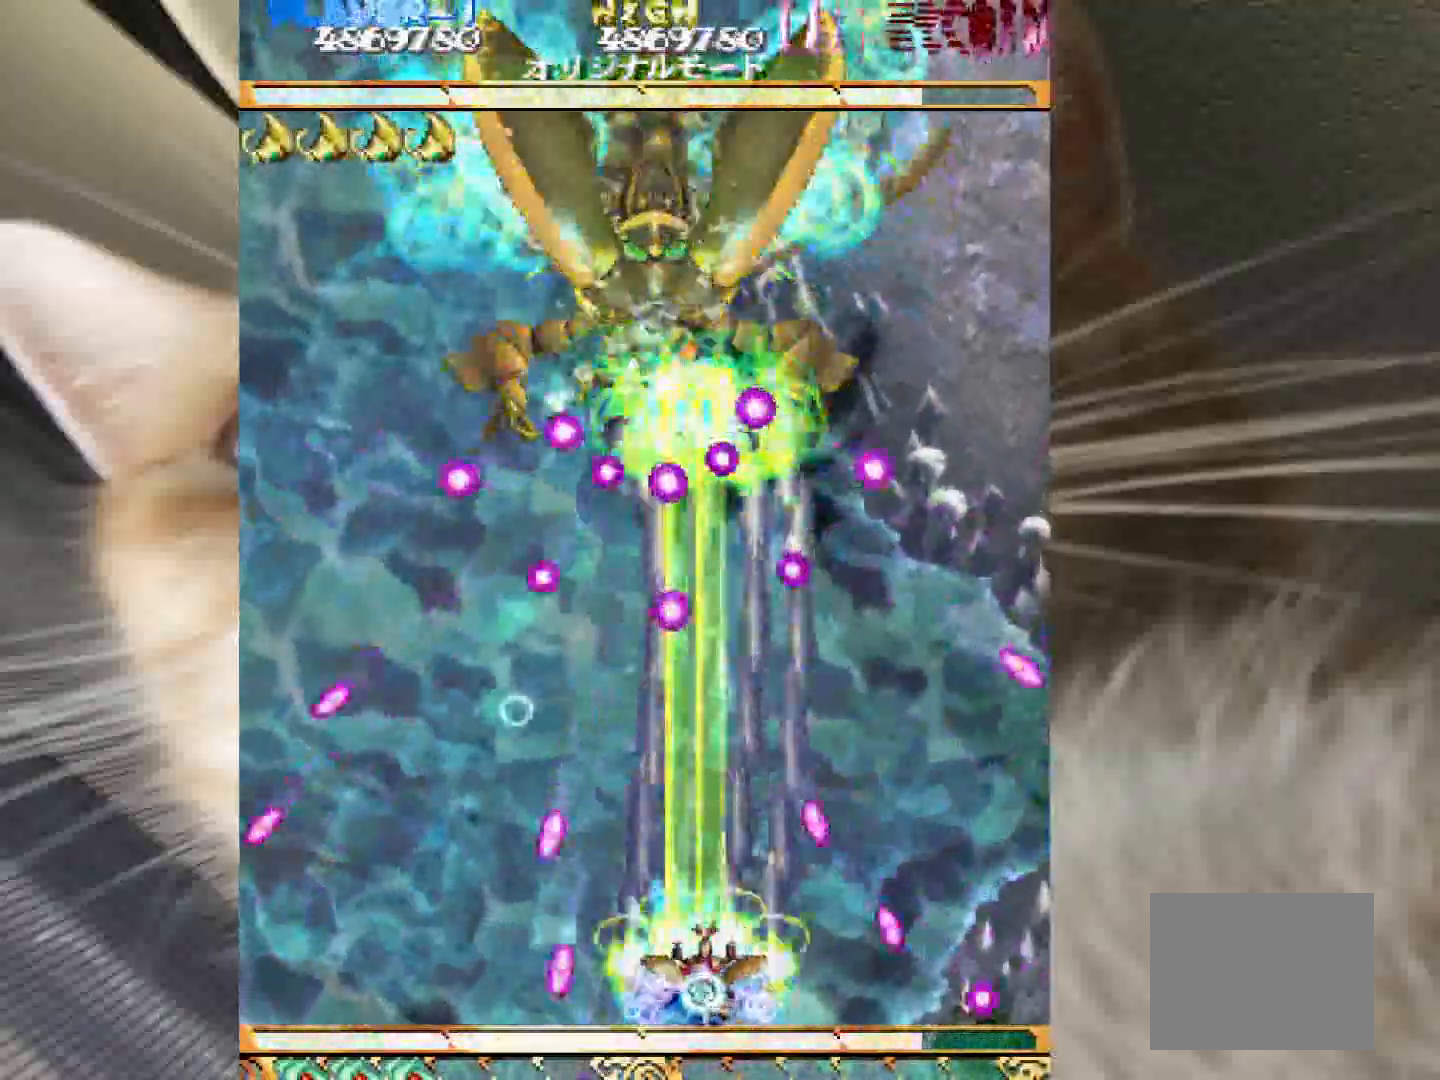
{"keys": ["shift", "z"], "events": [[250, "1", "down"], [250, "2", "up"], [483, "1", "up"]]}
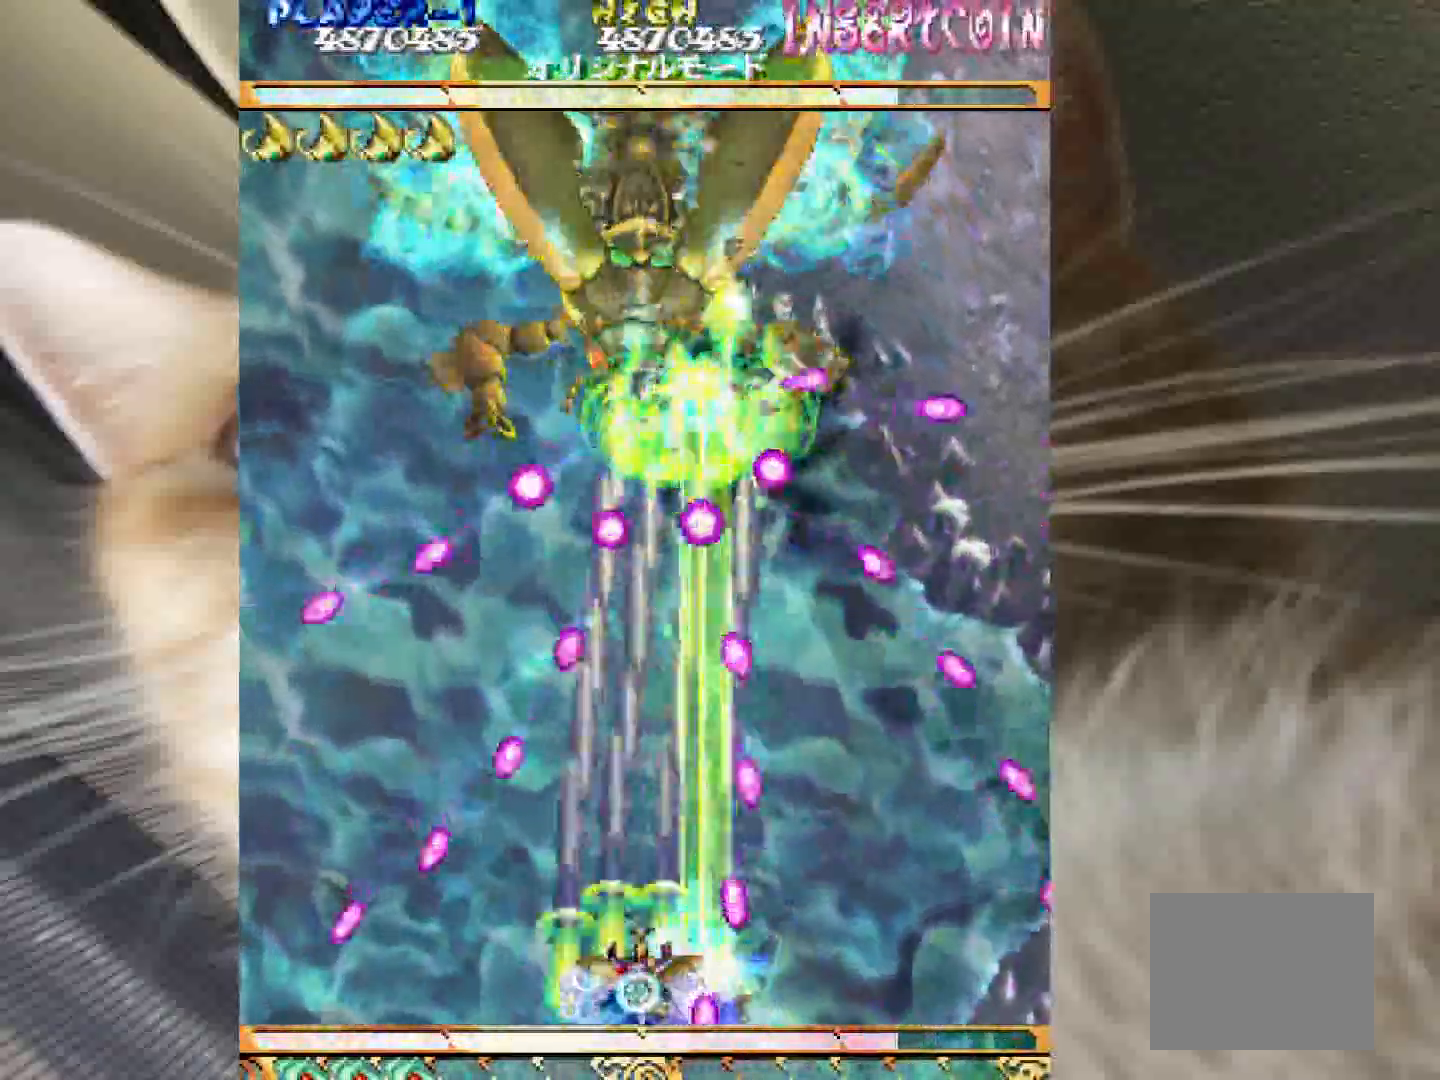
{"keys": ["shift", "z"], "events": [[33, "3", "down"], [83, "4", "down"], [133, "3", "up"], [183, "2", "down"], [183, "4", "up"], [317, "2", "up"], [417, "2", "down"], [500, "2", "up"]]}
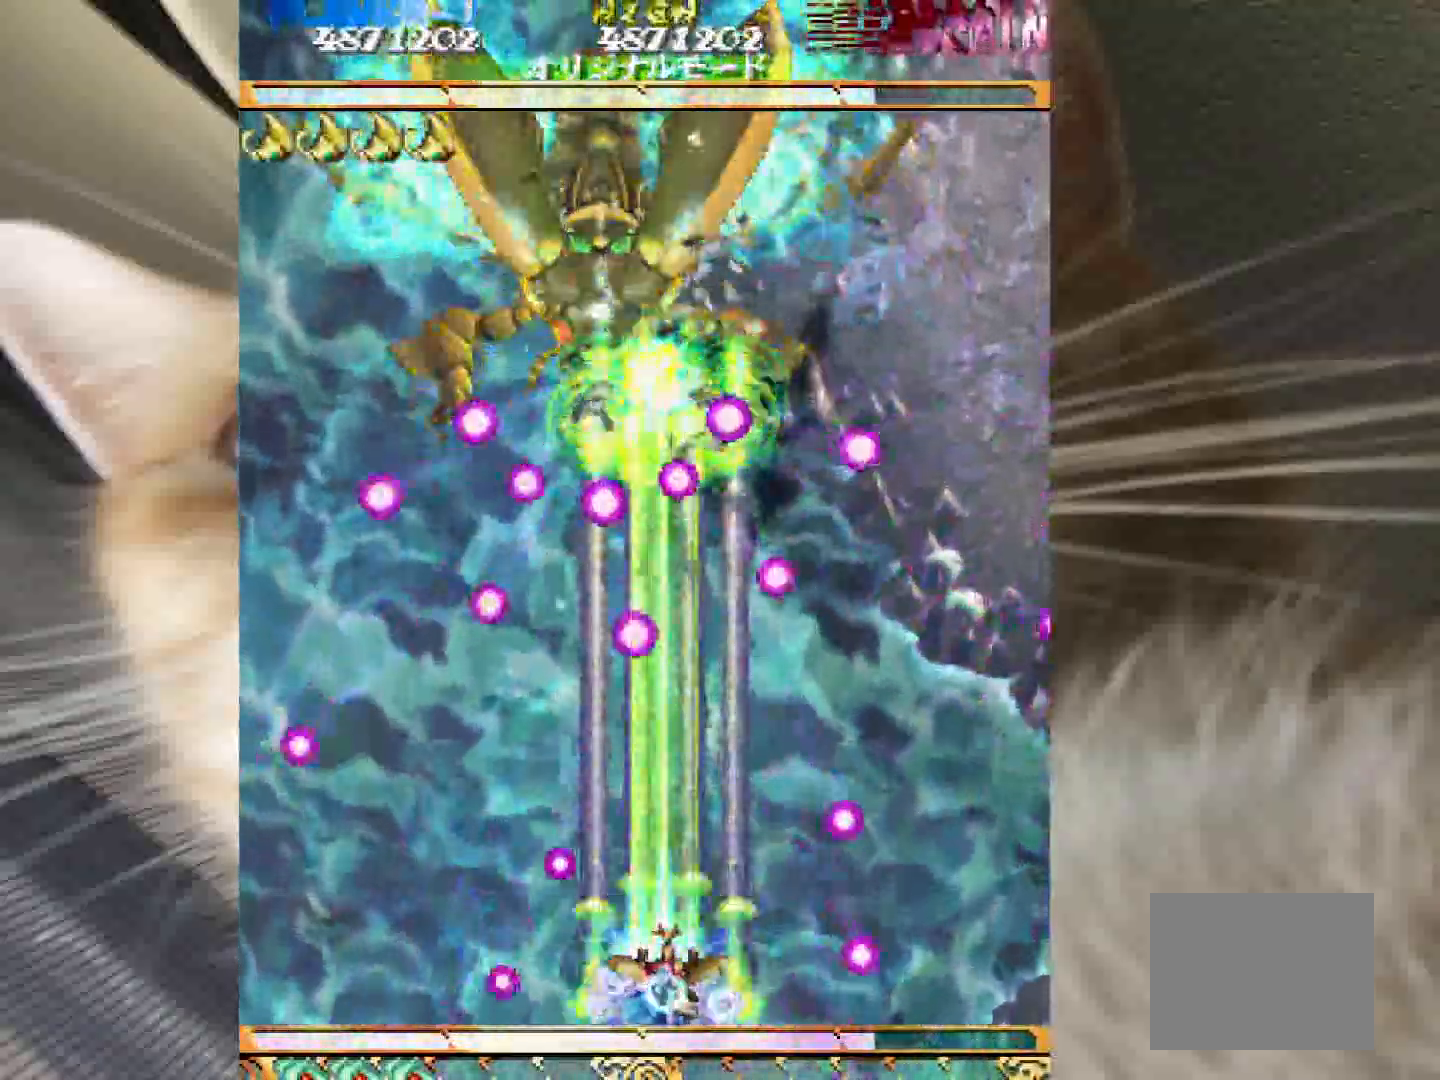
{"keys": ["4", "shift", "z"], "events": [[183, "1", "down"], [333, "1", "up"], [417, "4", "down"]]}
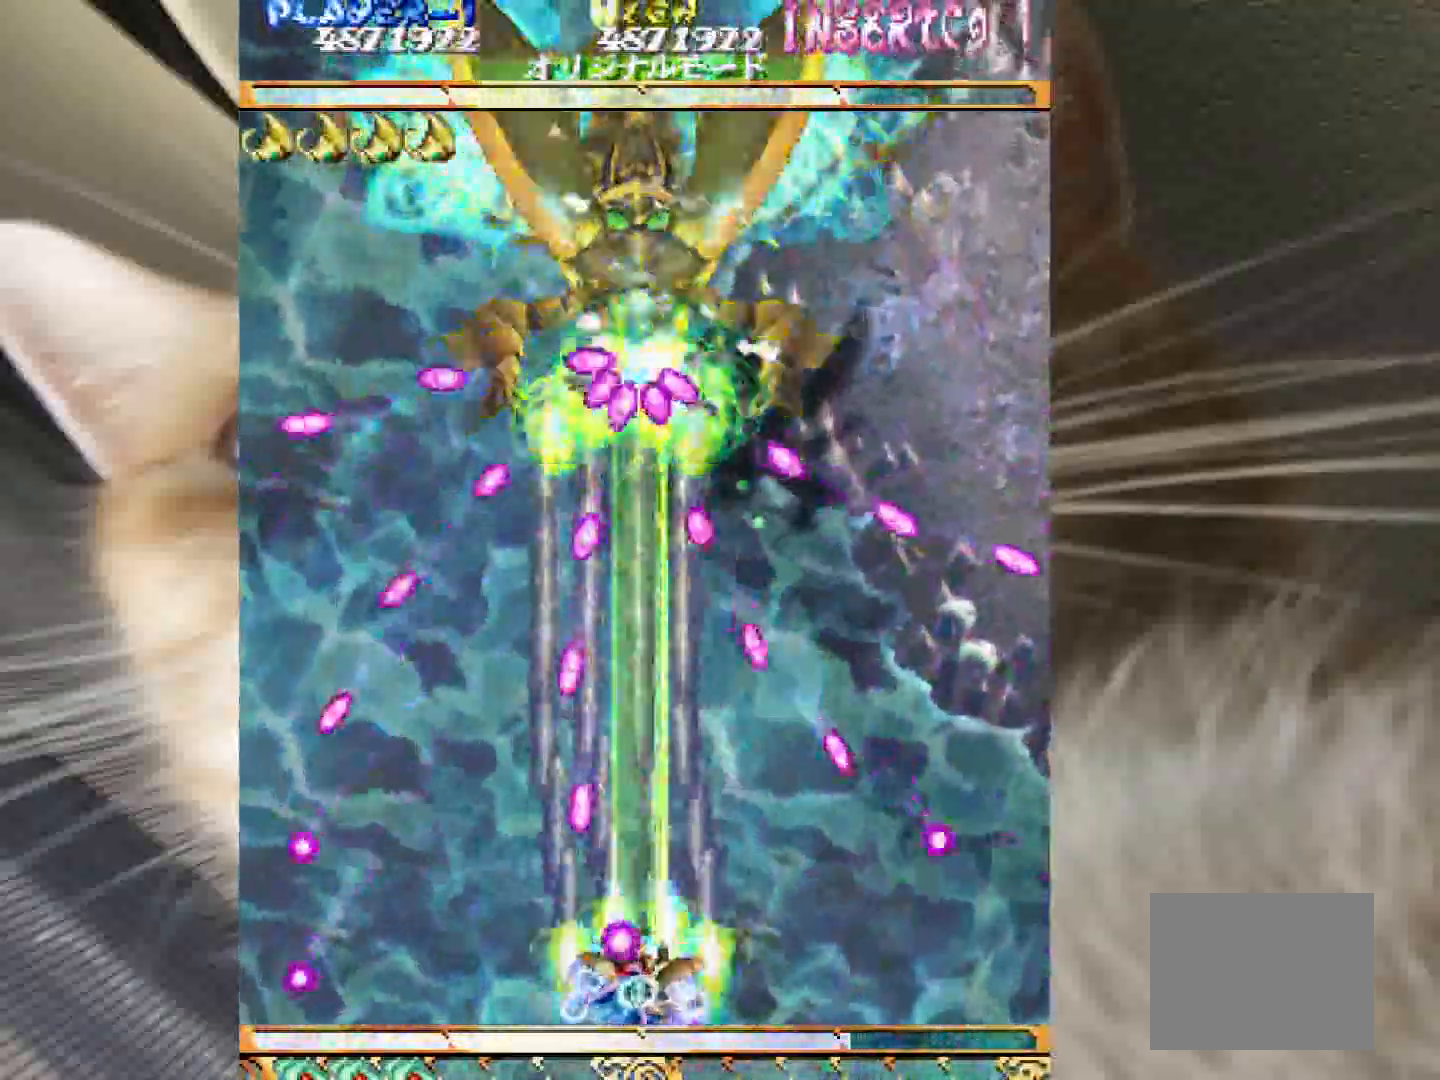
{"keys": ["shift", "z"], "events": [[117, "4", "up"], [150, "1", "down"], [250, "1", "up"]]}
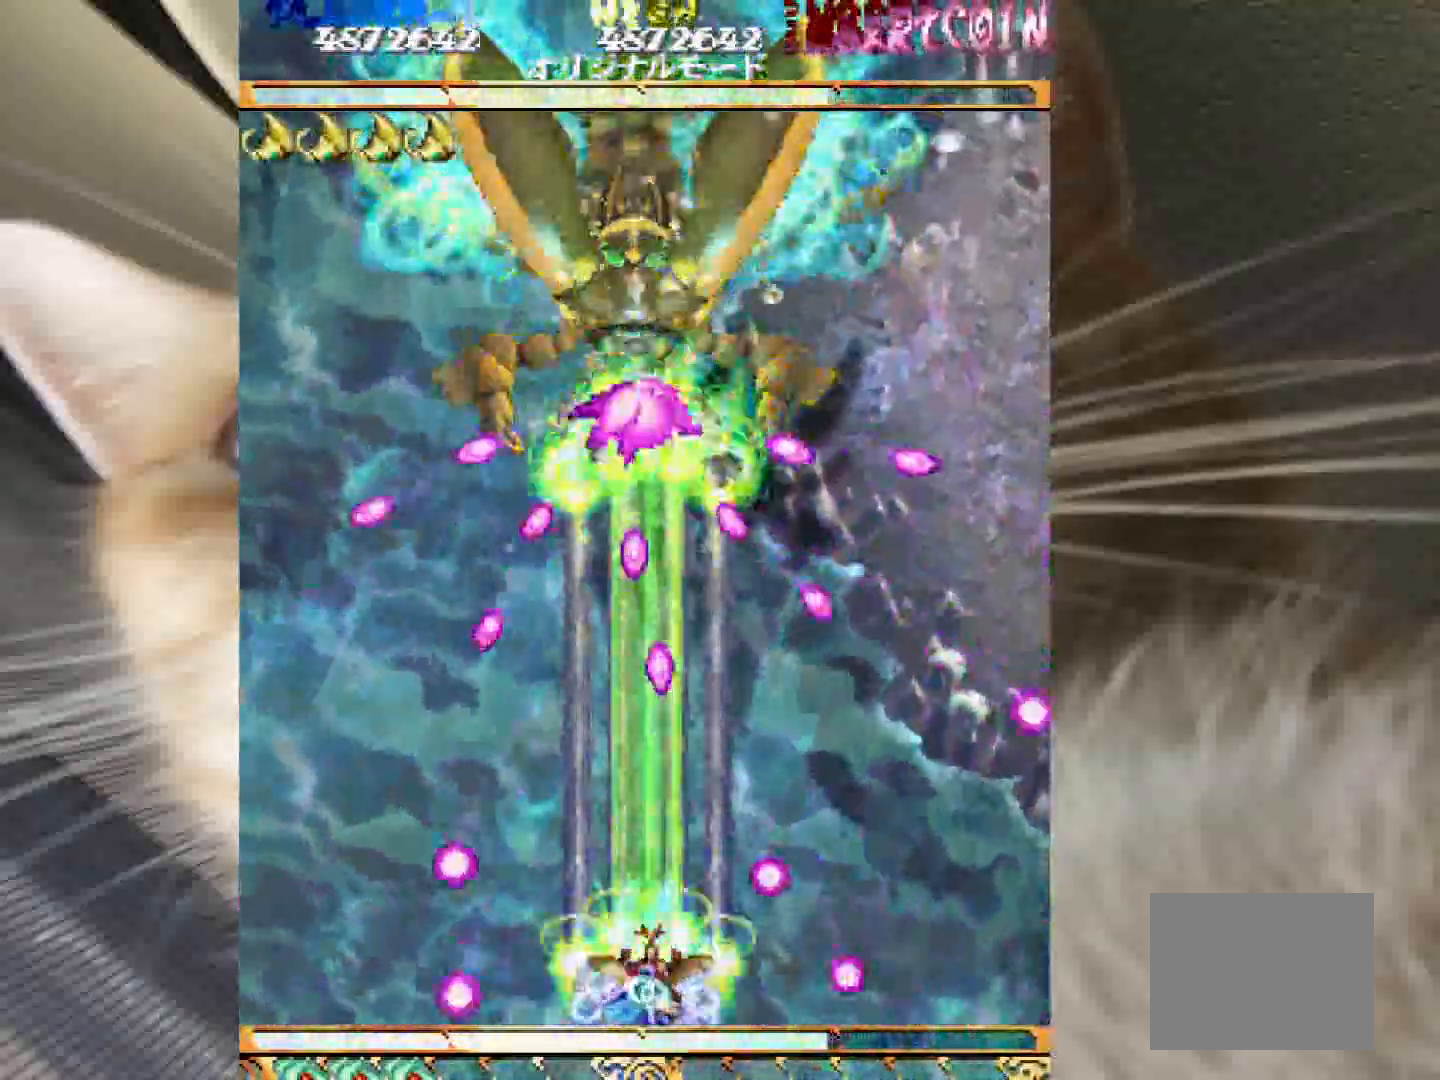
{"keys": ["4", "shift", "z"], "events": [[33, "1", "down"], [133, "1", "up"], [317, "1", "down"], [400, "1", "up"], [500, "4", "down"]]}
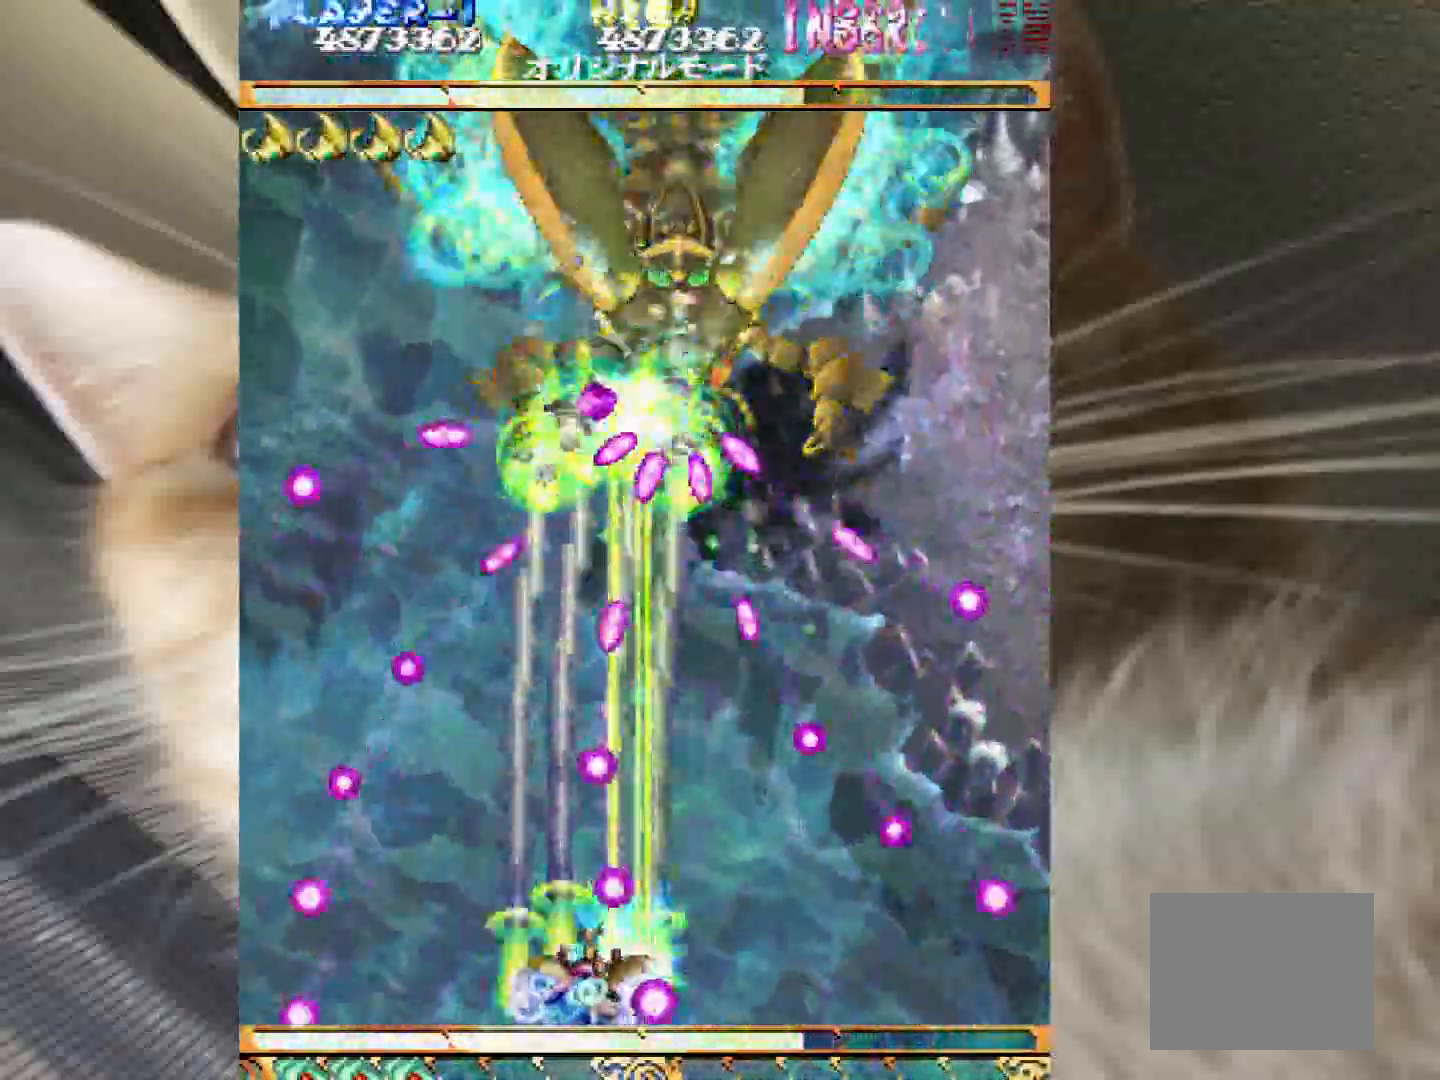
{"keys": ["shift", "z"], "events": [[183, "4", "up"], [383, "1", "down"], [467, "1", "up"]]}
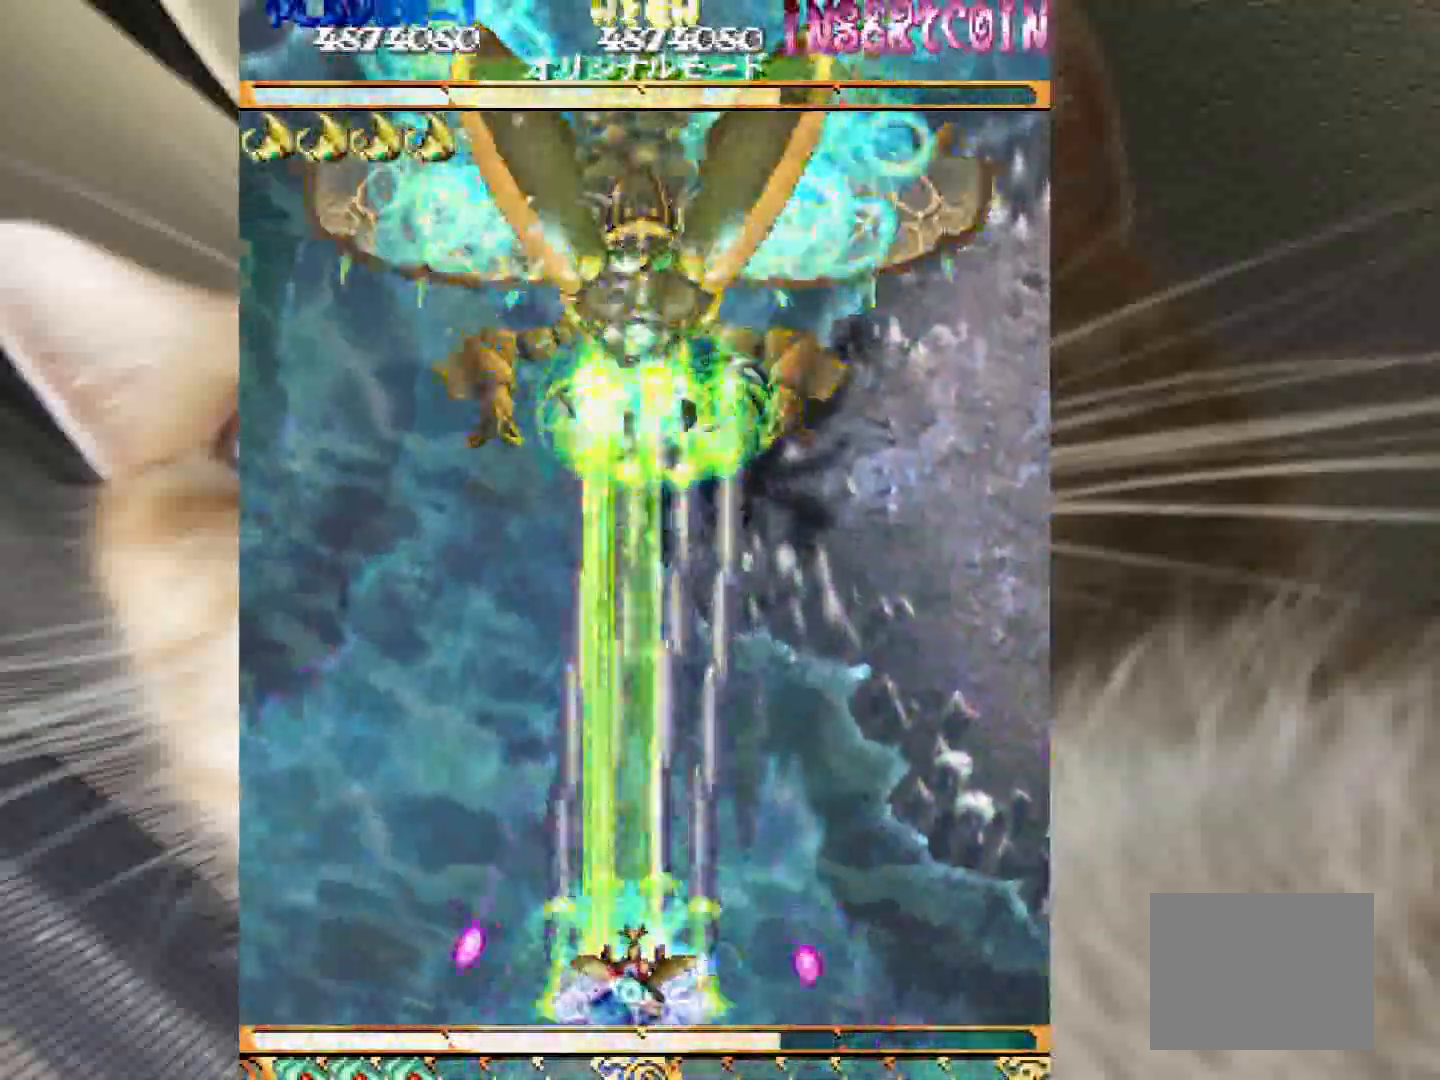
{"keys": ["2", "shift", "z"], "events": [[117, "3", "down"], [150, "4", "down"], [250, "3", "up"], [300, "4", "up"], [350, "2", "down"]]}
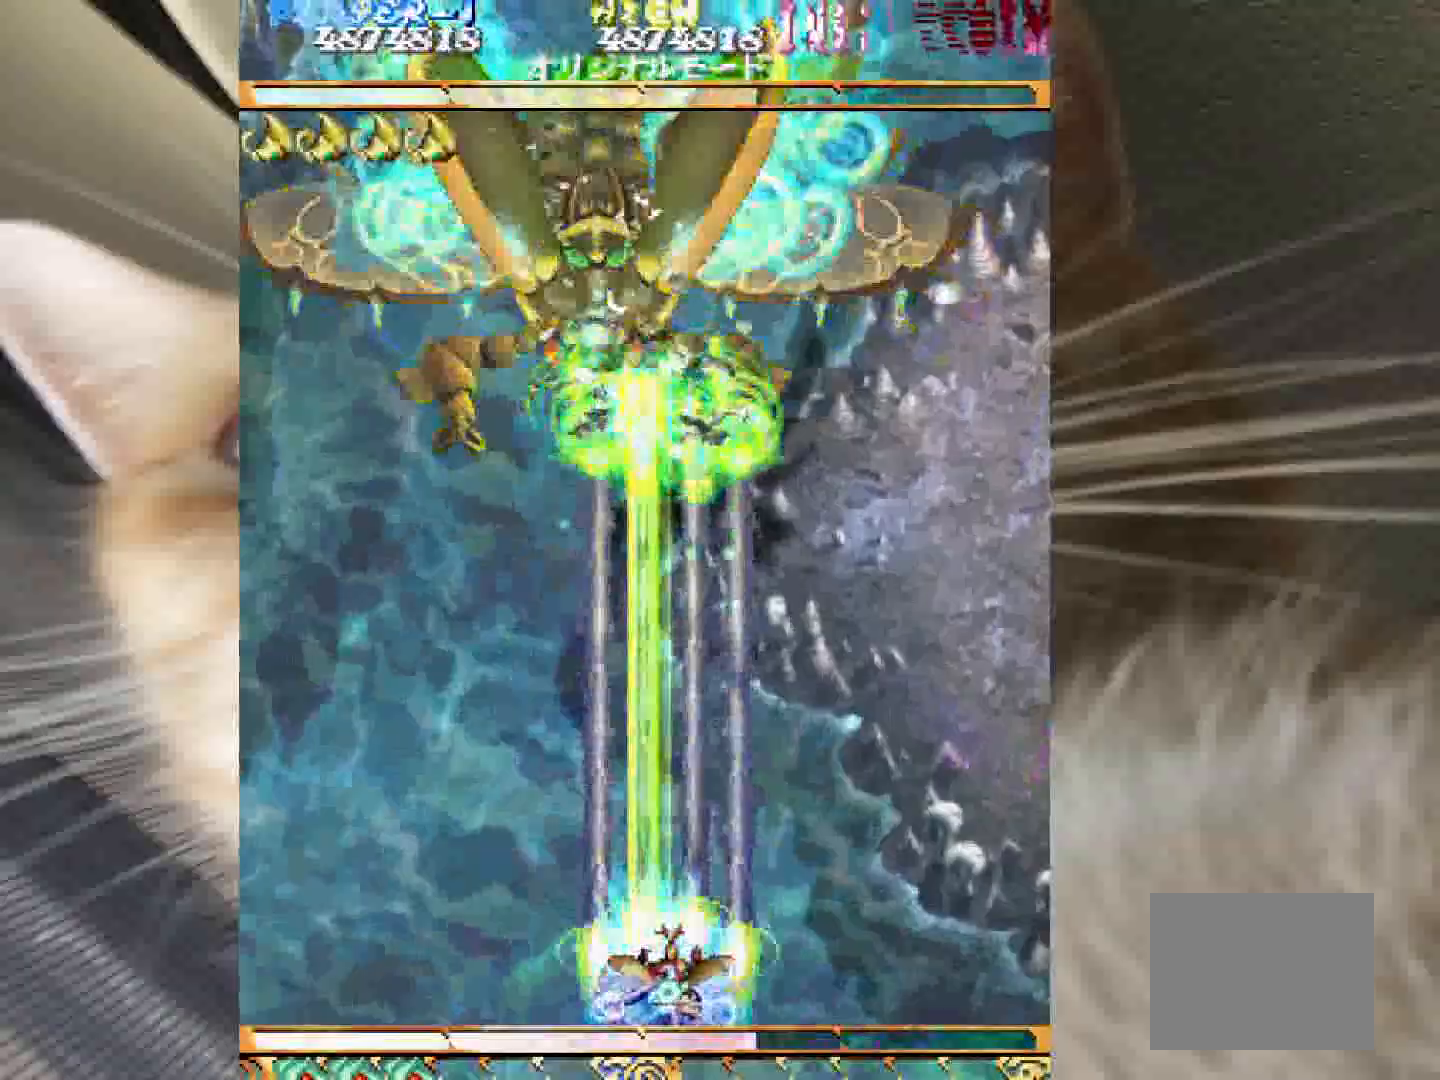
{"keys": ["2", "shift", "z"], "events": [[33, "2", "up"], [350, "2", "down"]]}
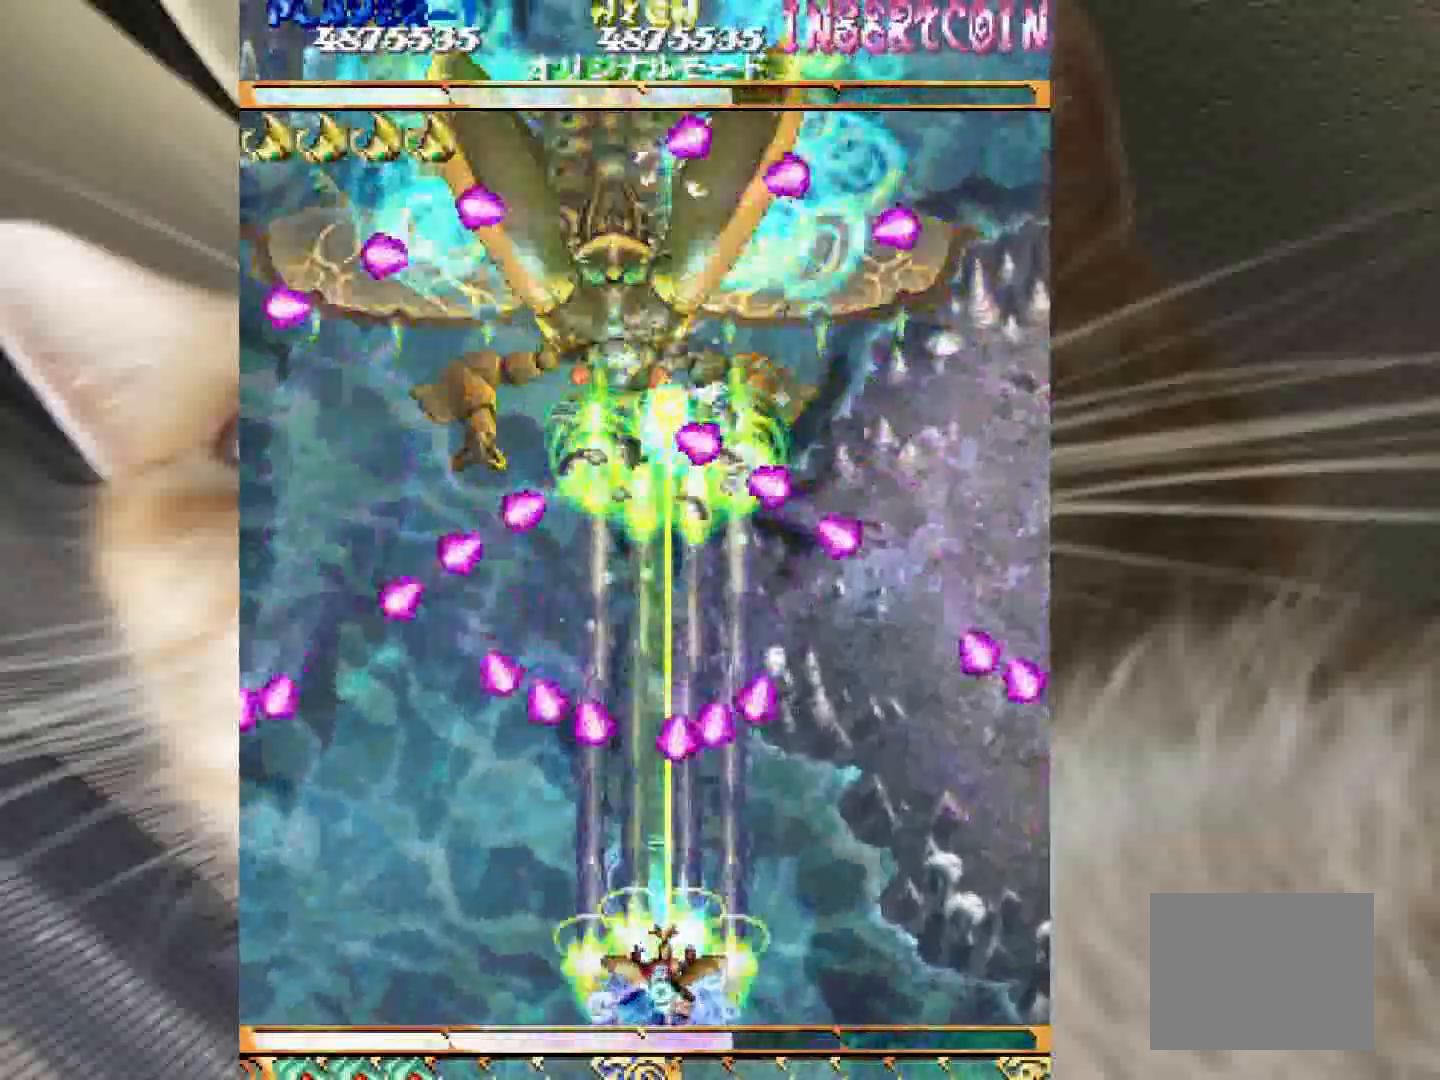
{"keys": ["2", "4", "shift", "z"], "events": [[50, "1", "down"], [83, "2", "up"], [283, "1", "up"], [283, "2", "down"], [467, "4", "down"]]}
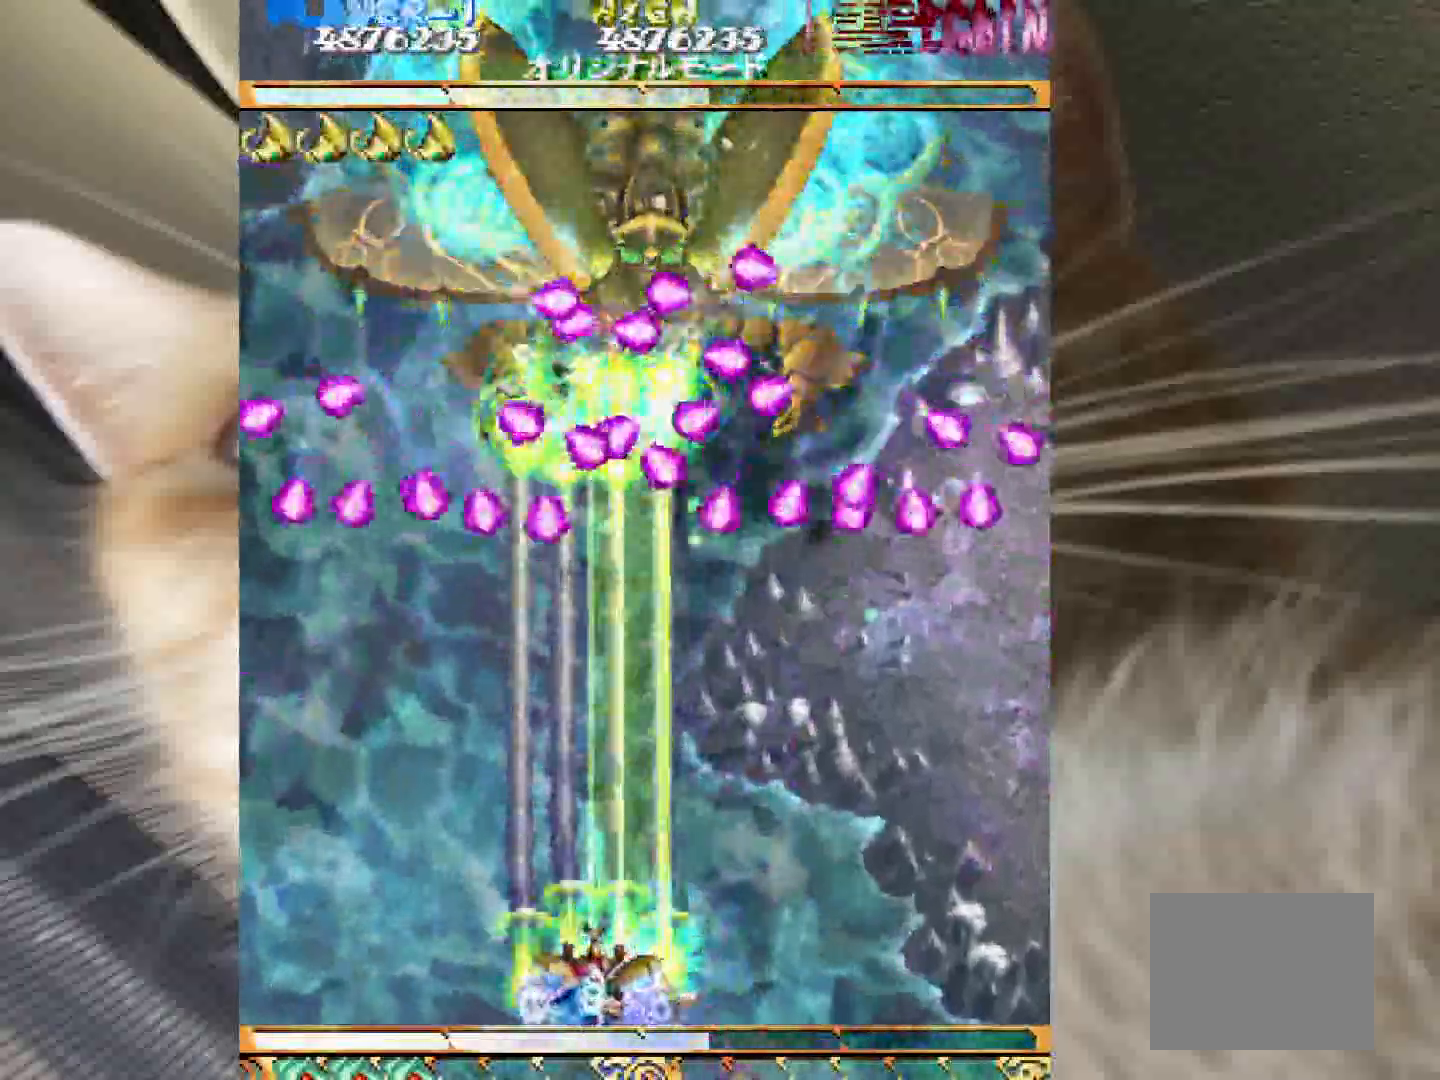
{"keys": ["2", "shift", "z"], "events": [[383, "4", "up"]]}
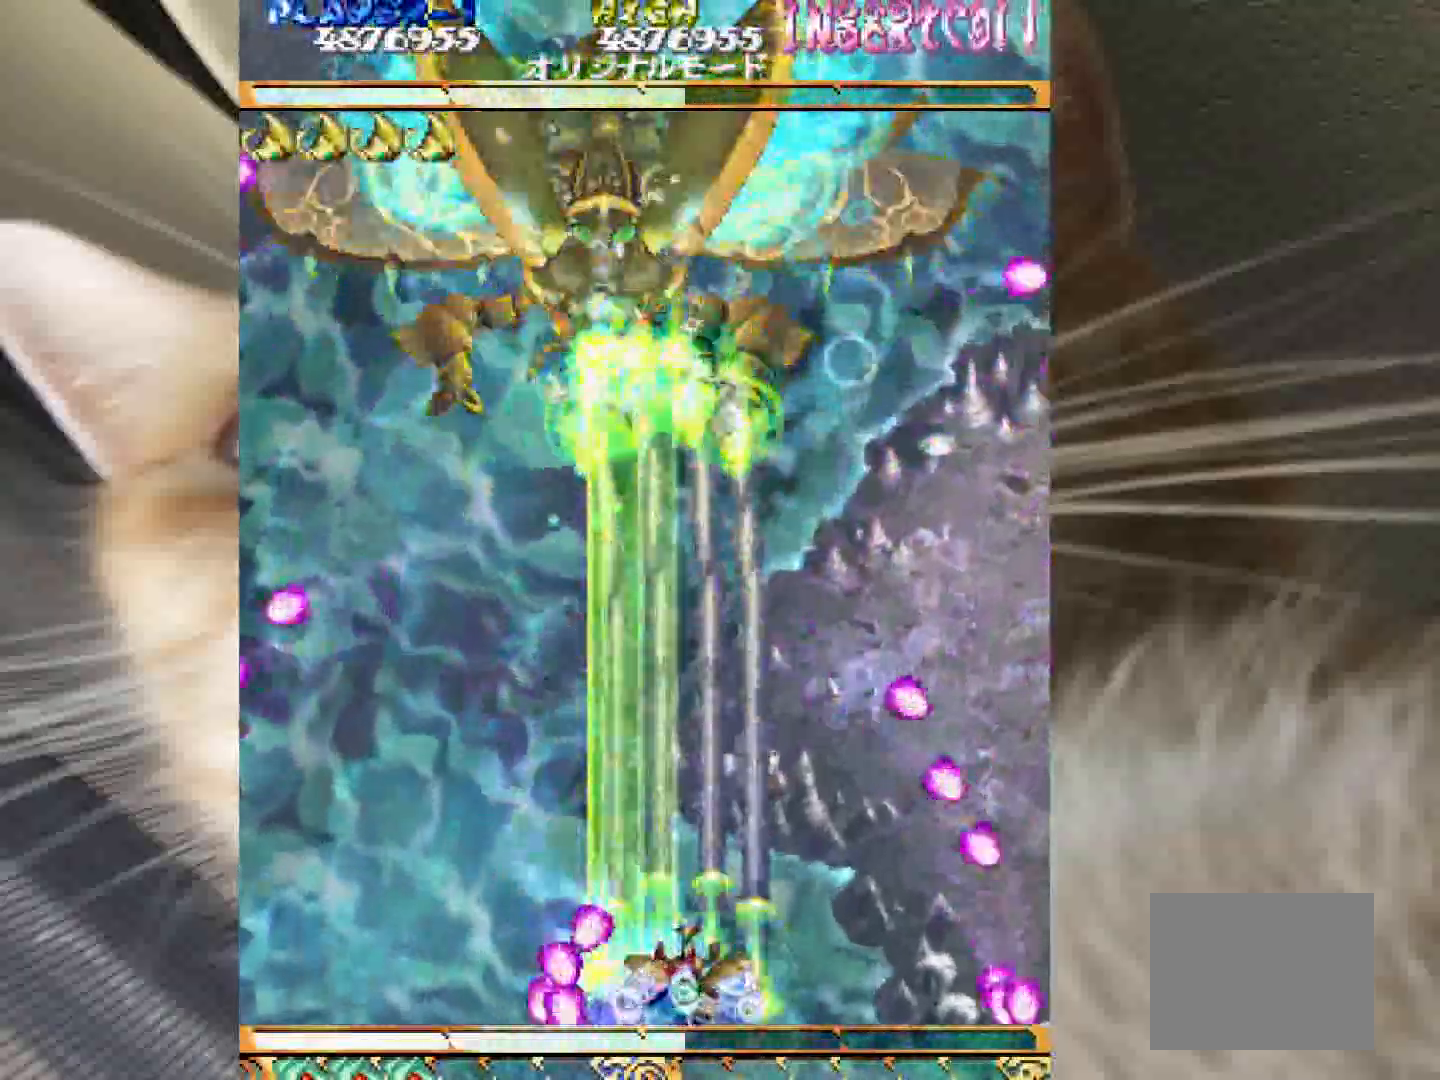
{"keys": ["2", "shift", "z"], "events": [[117, "1", "down"], [500, "1", "up"]]}
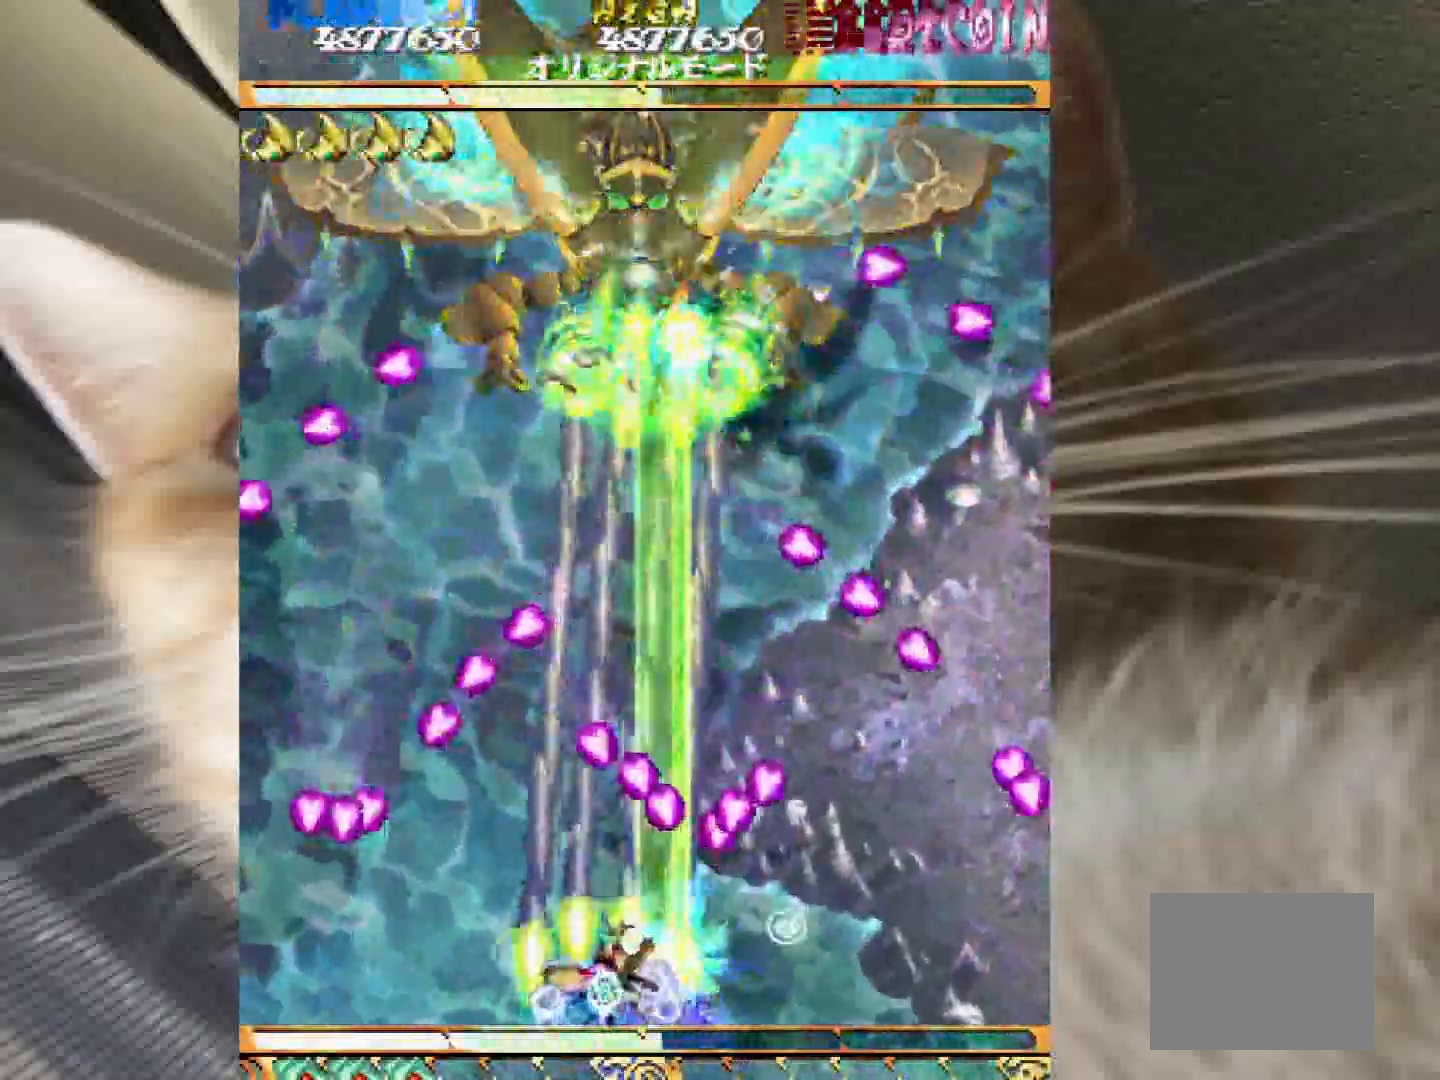
{"keys": ["2", "4", "shift", "z"], "events": [[283, "4", "down"]]}
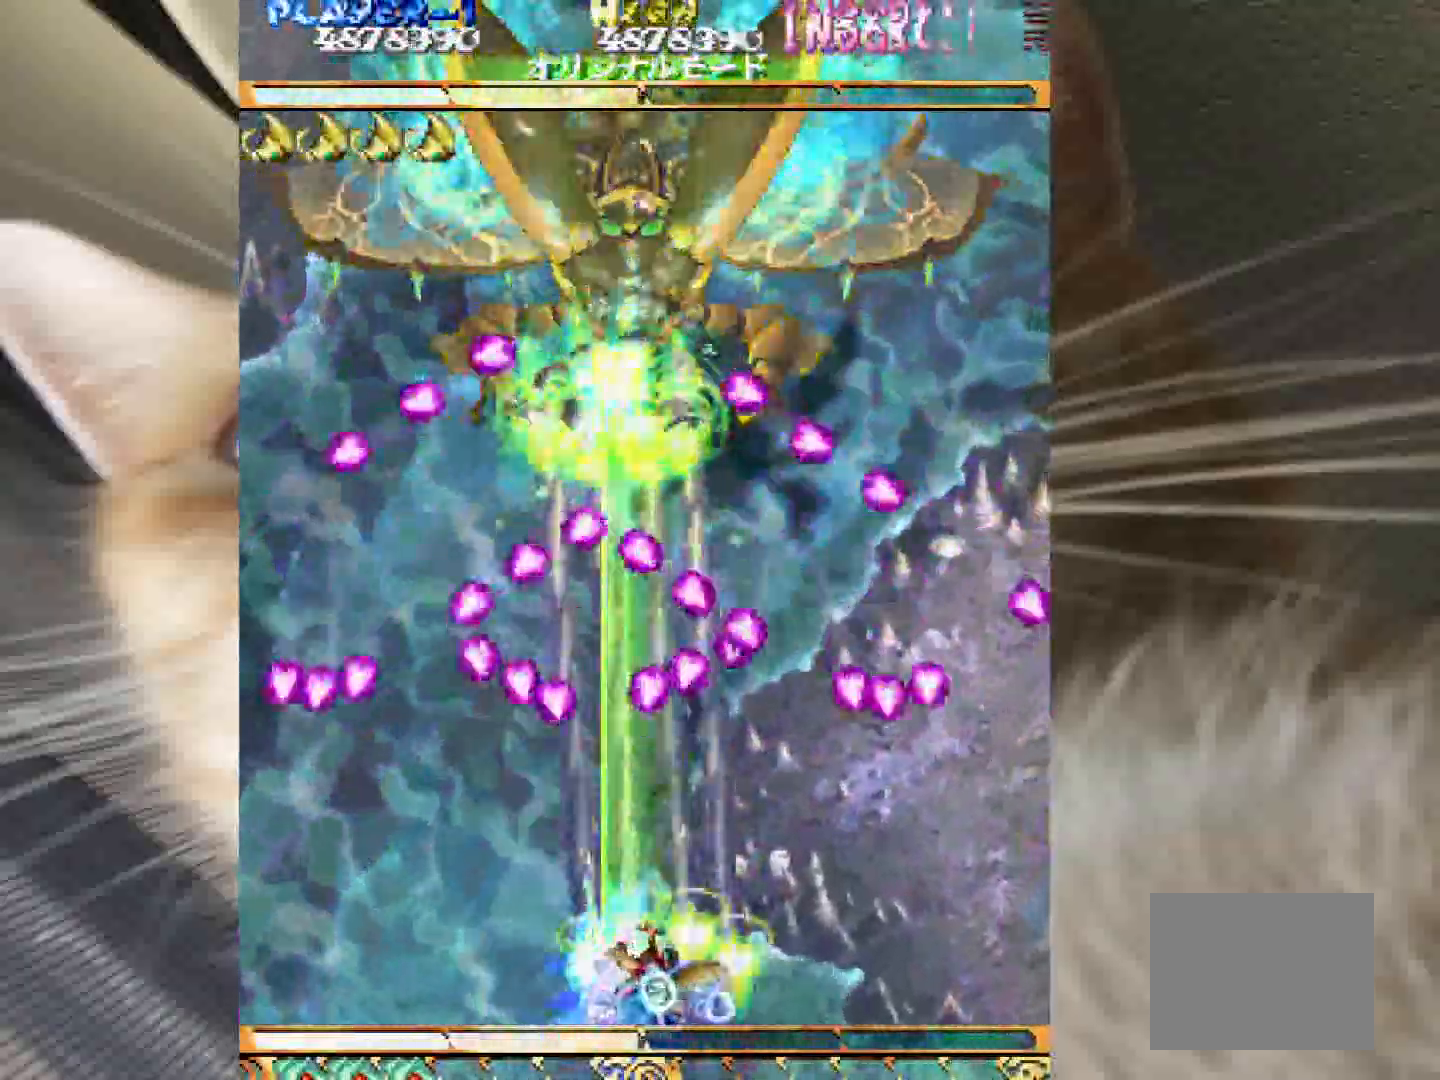
{"keys": ["1", "2", "shift", "z"], "events": [[50, "4", "up"], [333, "1", "down"]]}
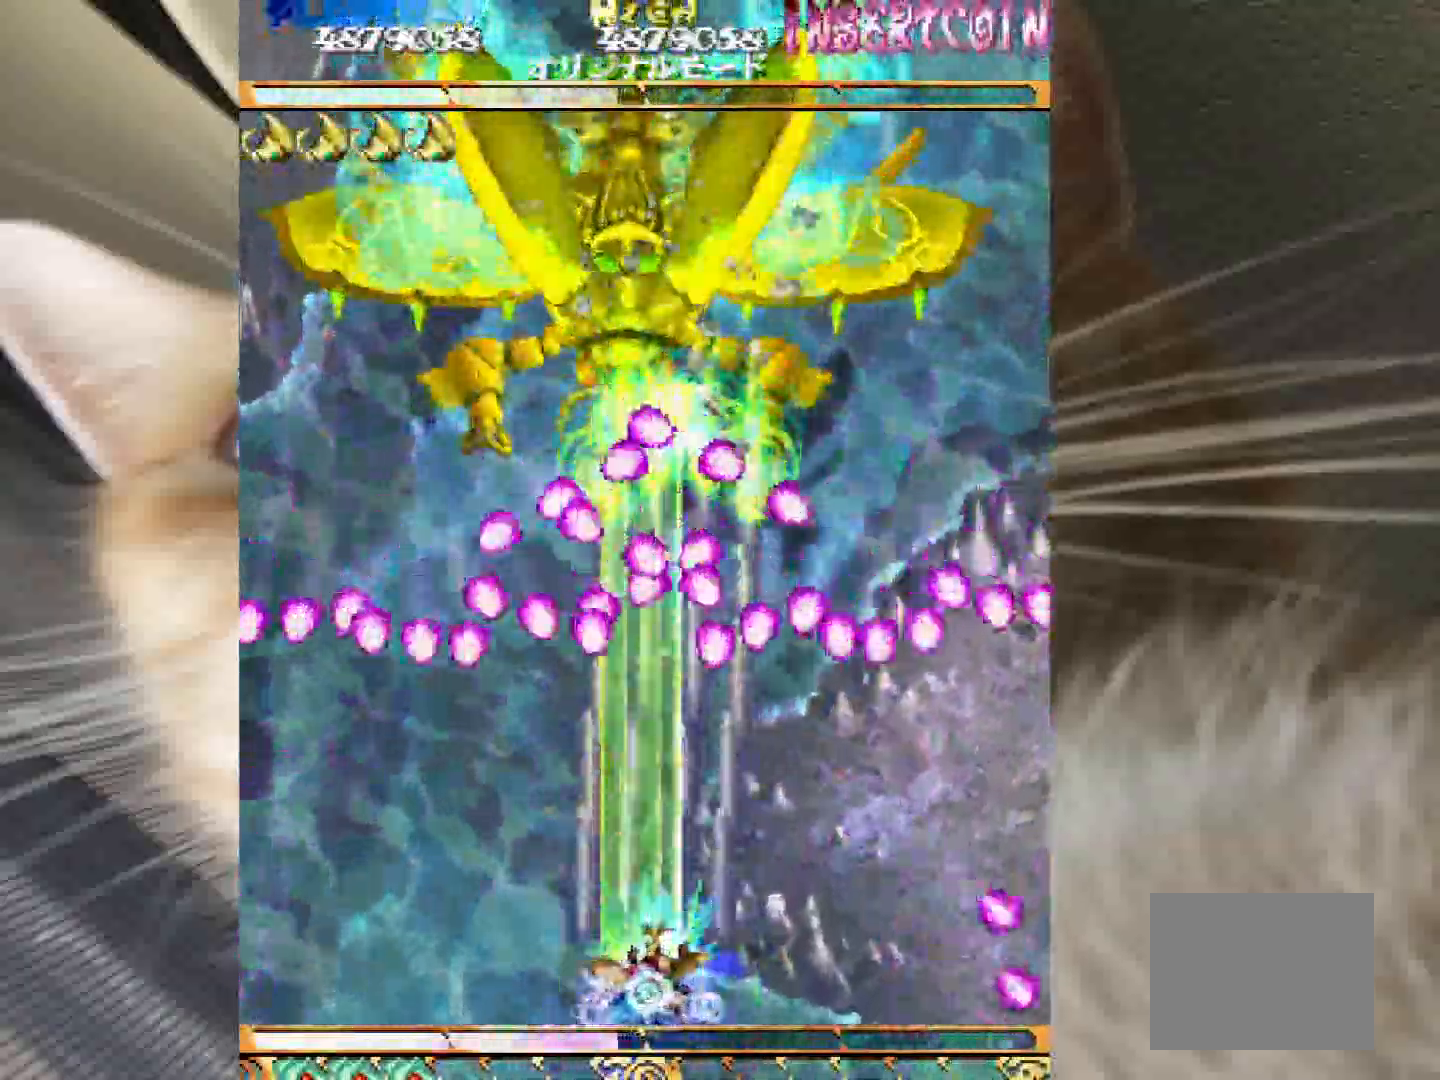
{"keys": ["2", "4", "shift", "z"], "events": [[167, "1", "up"], [400, "4", "down"]]}
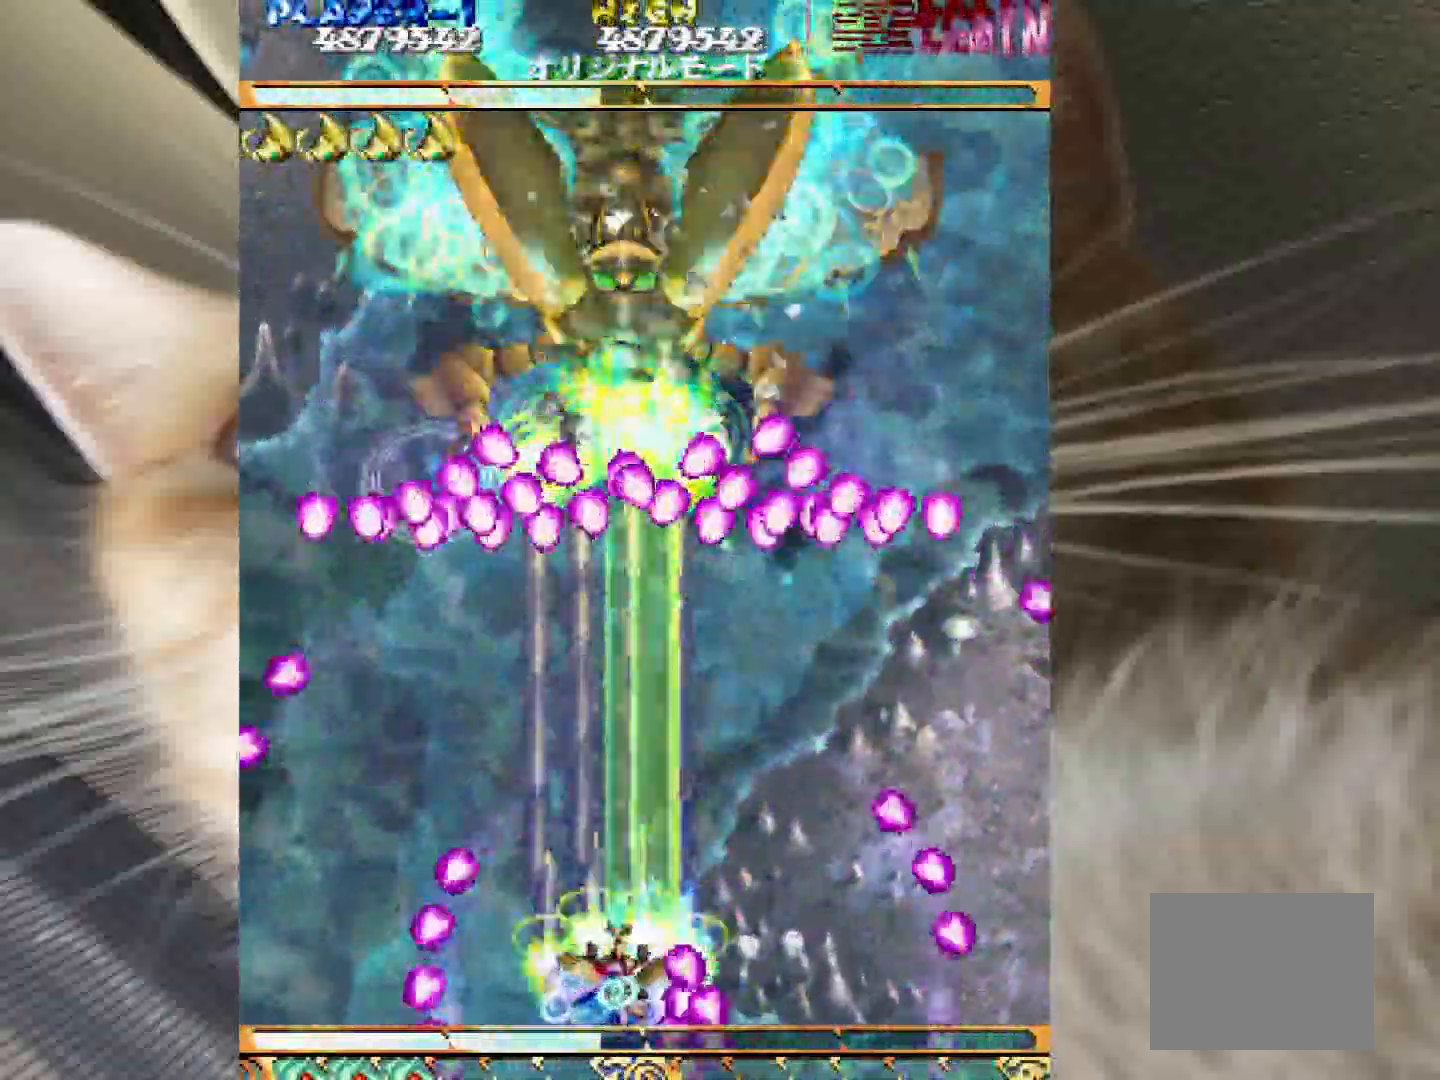
{"keys": ["2", "shift", "z"], "events": [[267, "4", "up"]]}
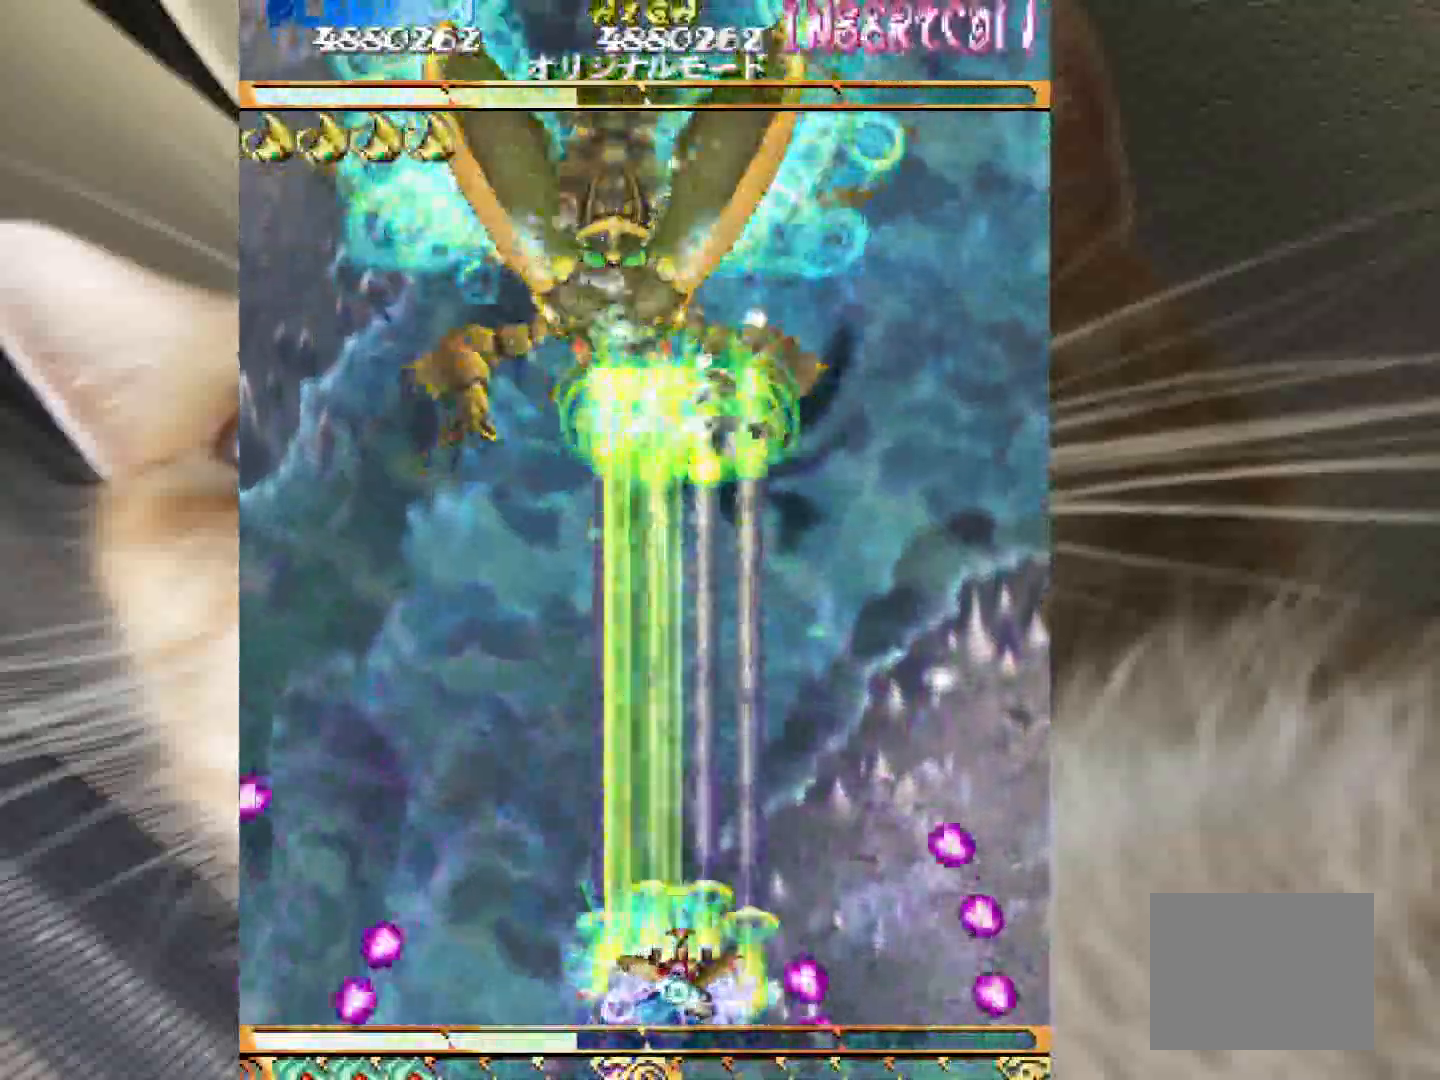
{"keys": ["2", "4", "shift", "z"], "events": [[200, "2", "up"], [200, "3", "down"], [283, "4", "down"], [383, "2", "down"], [383, "3", "up"]]}
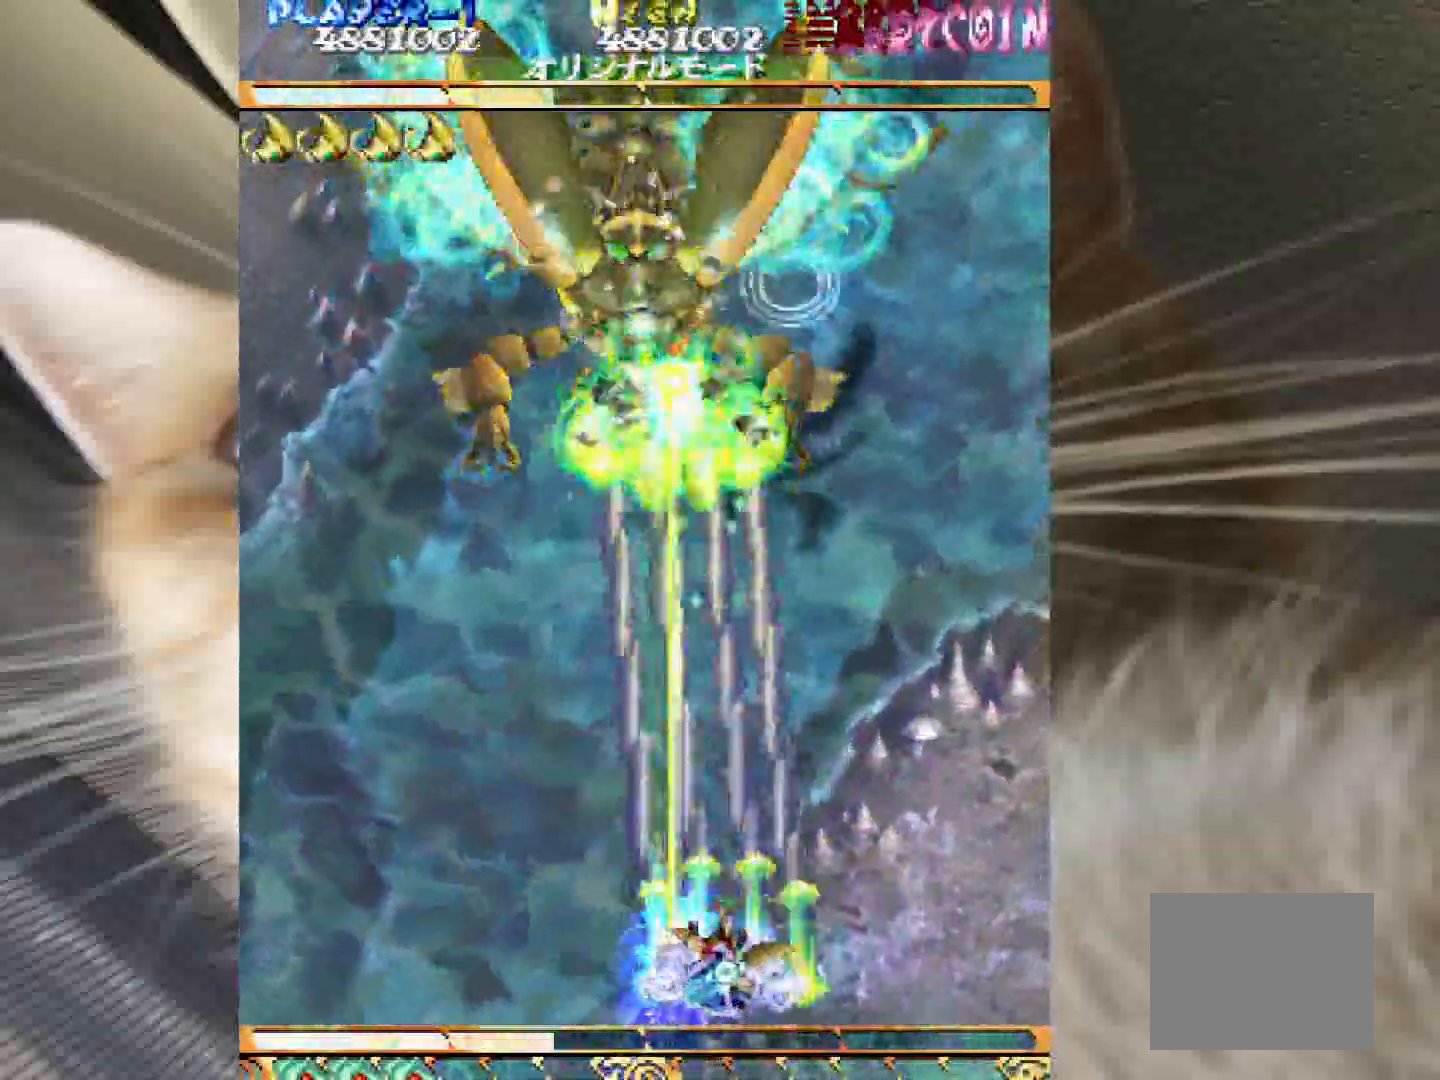
{"keys": ["shift", "z"], "events": [[17, "4", "up"], [167, "2", "up"]]}
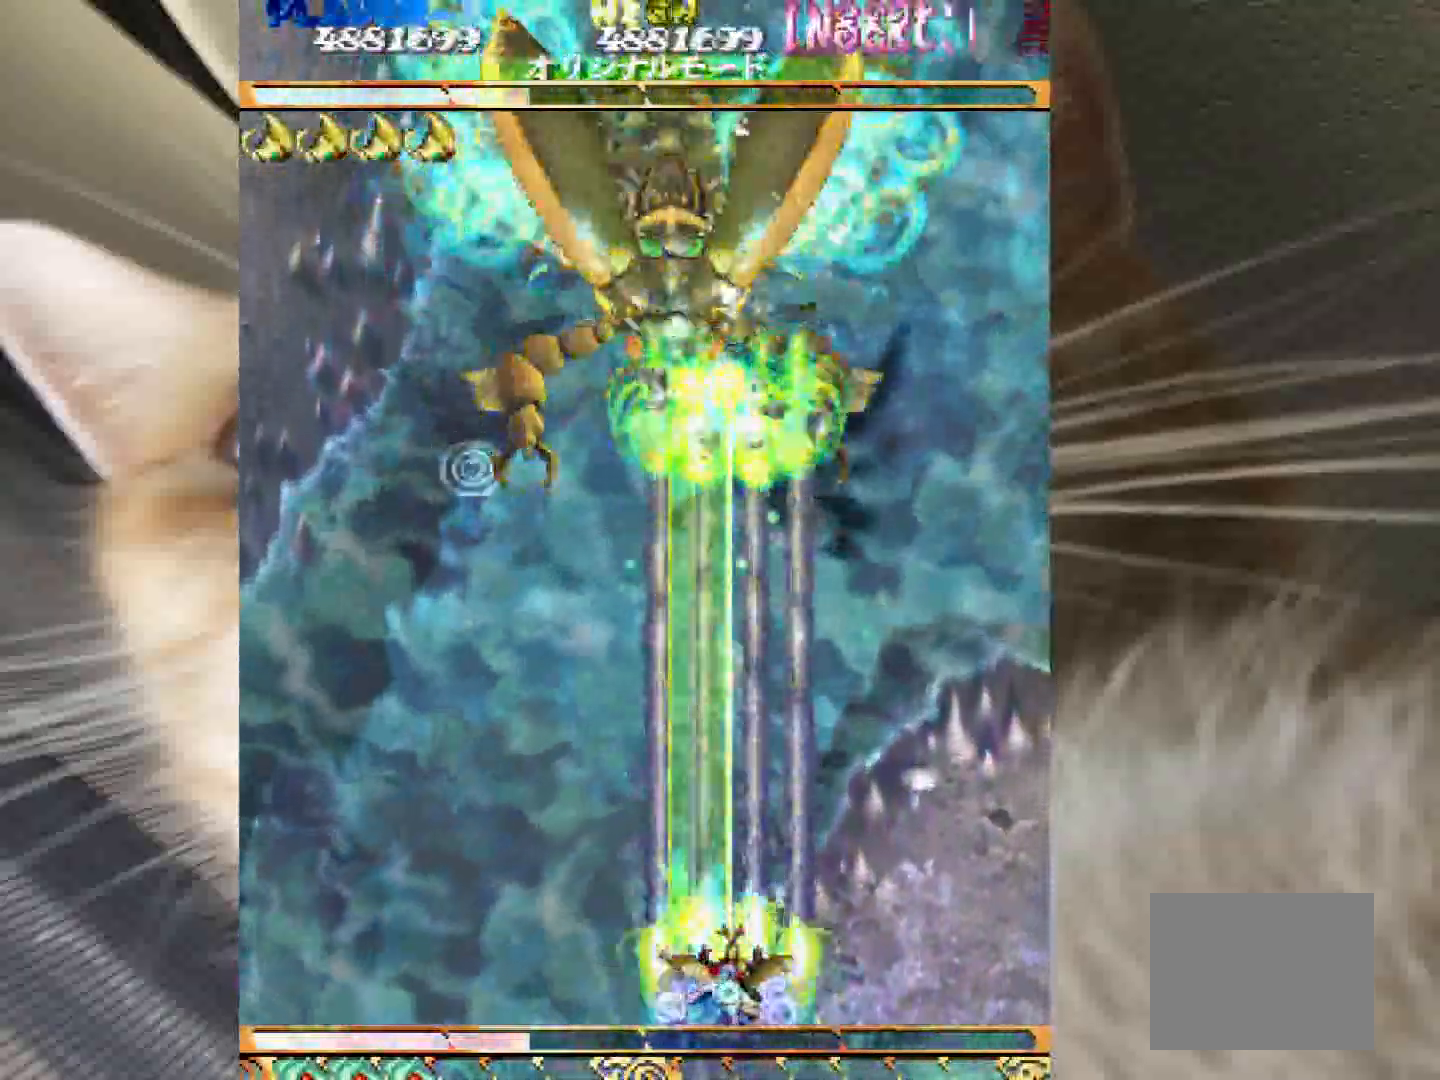
{"keys": ["2", "shift", "z"], "events": [[83, "2", "down"], [450, "1", "down"], [500, "1", "up"]]}